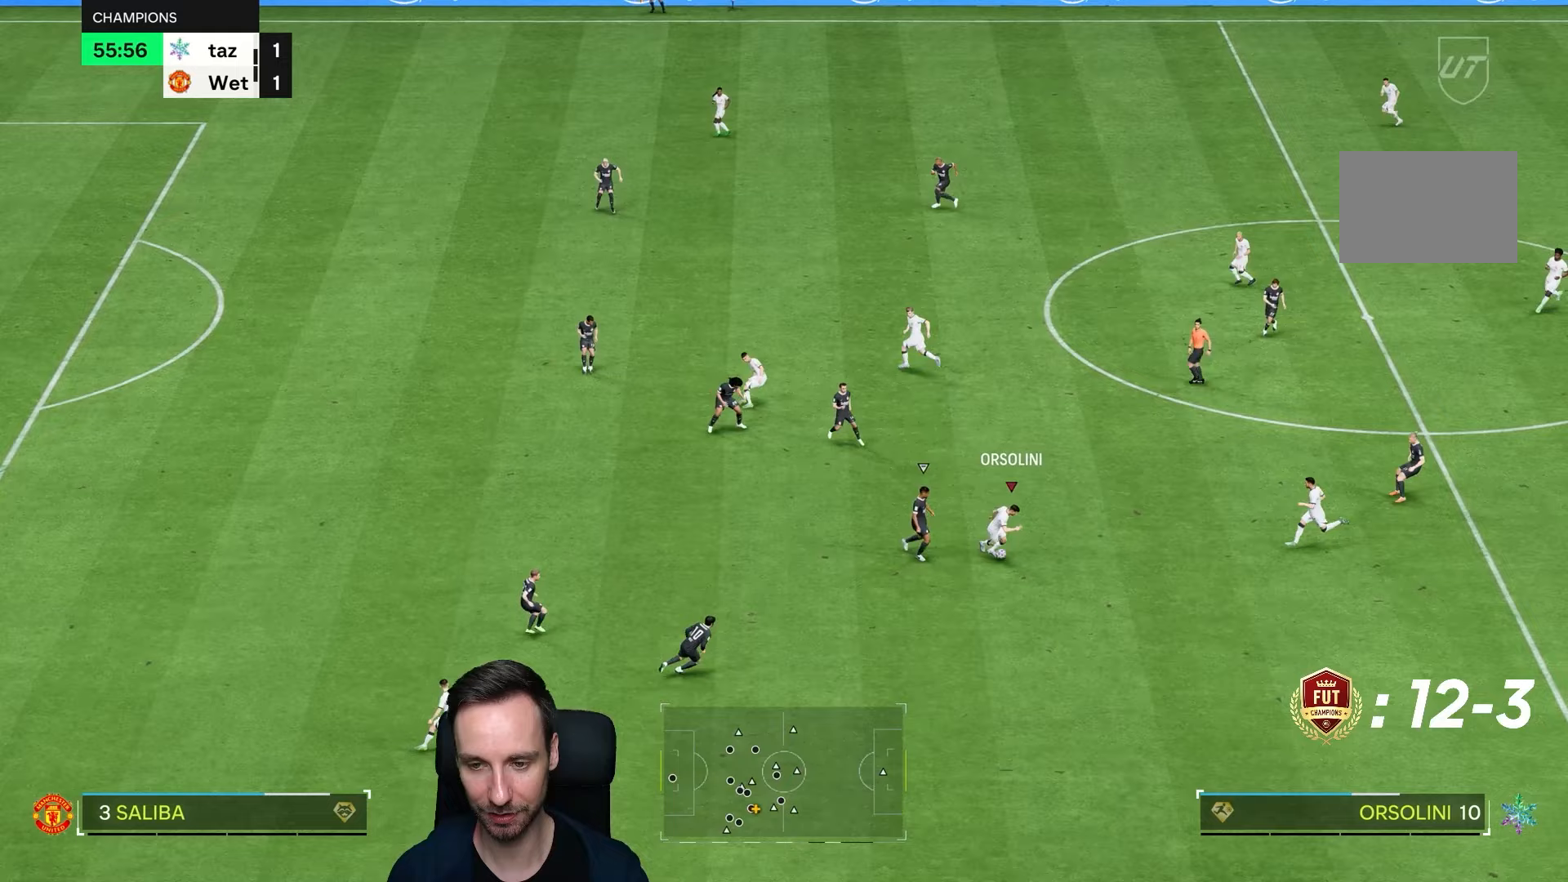
Gameplay with a controller (PlayStation layout); each line is a JSON object with the inputs held at the frame after it (dt_ms = milliseconds from this image to that frame). "events" lists button and stick changes between this image and that frame as [ms after this image, input, new state], when the widget could be followed in between. Not read: L3 R3.
{"dt_ms": 1000, "buttons": [], "left_stick": "down", "right_stick": "center"}
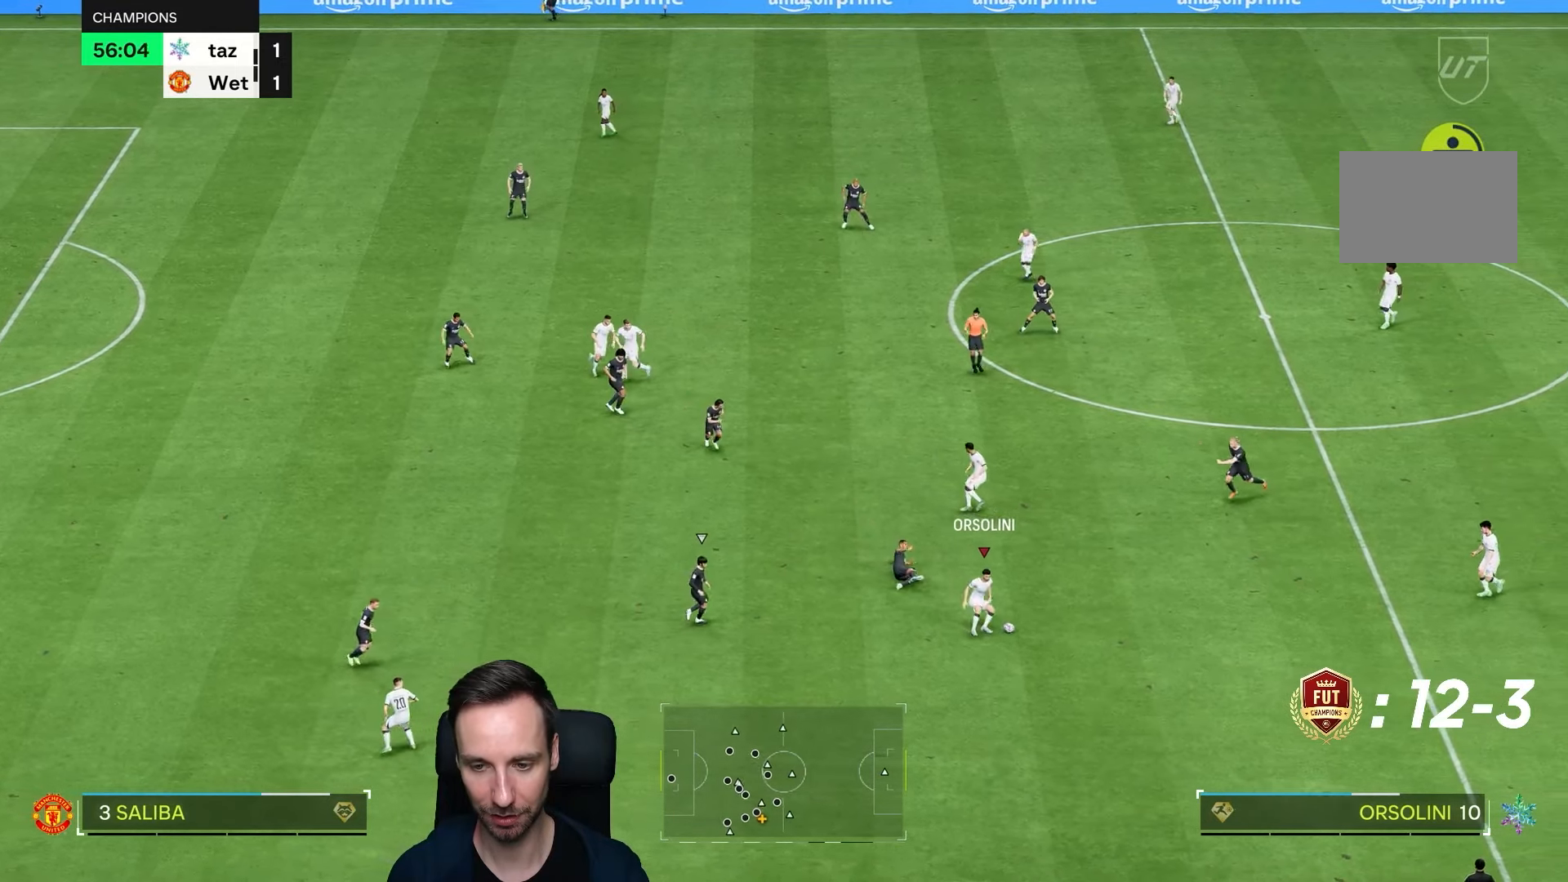
{"dt_ms": 500, "buttons": [], "left_stick": "down", "right_stick": "center", "events": [[133, "left_stick", "right"], [267, "left_stick", "up"], [400, "left_stick", "left"], [467, "left_stick", "down"]]}
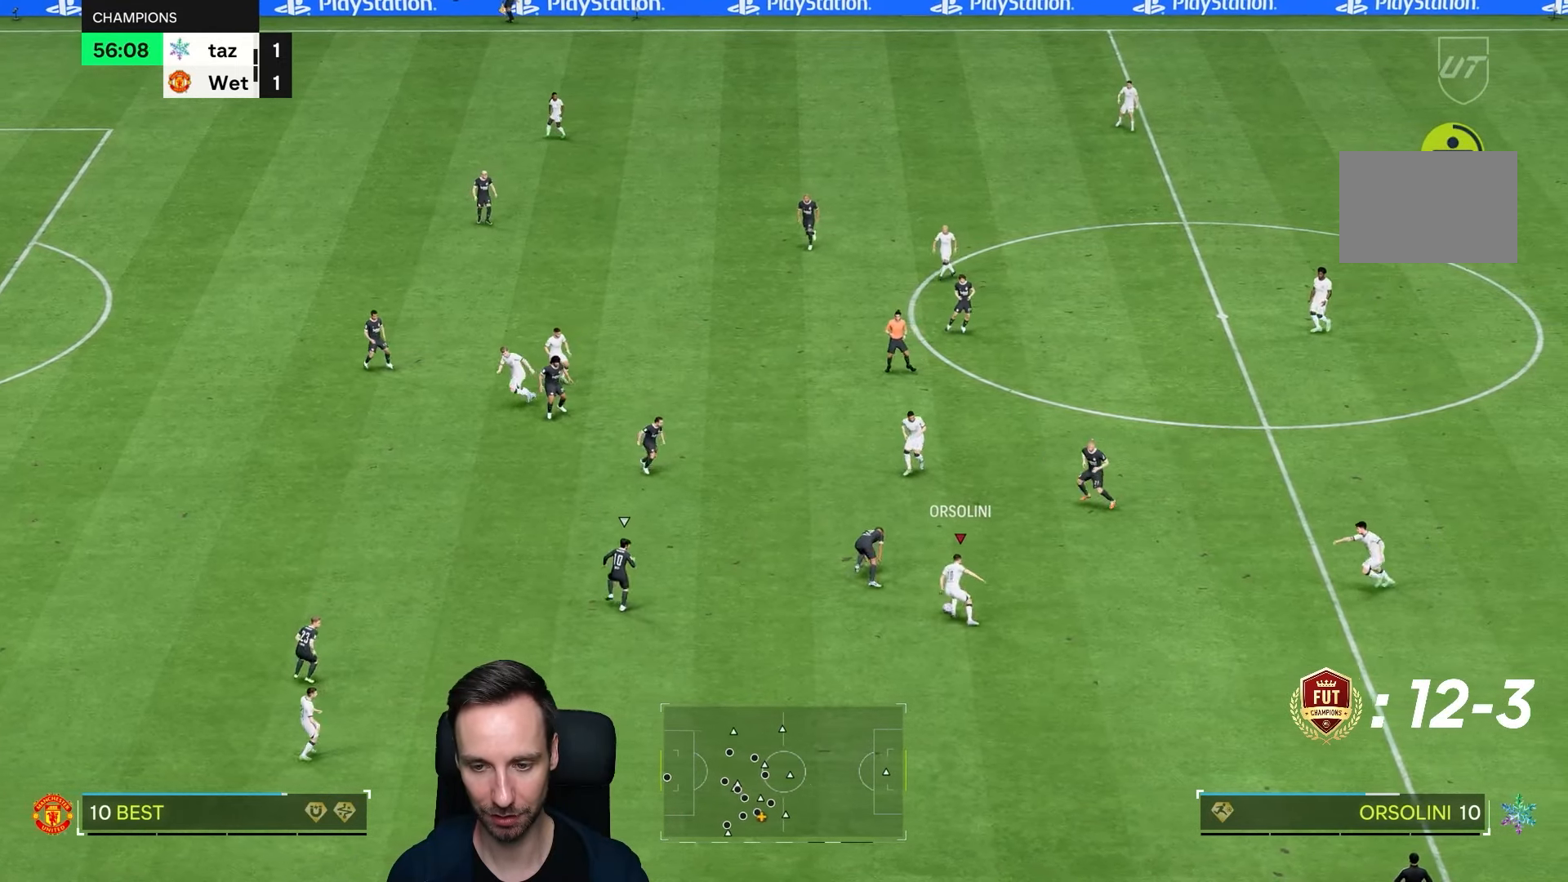
{"dt_ms": 500, "buttons": [], "left_stick": "down-left", "right_stick": "center", "events": [[500, "left_stick", "down-left"]]}
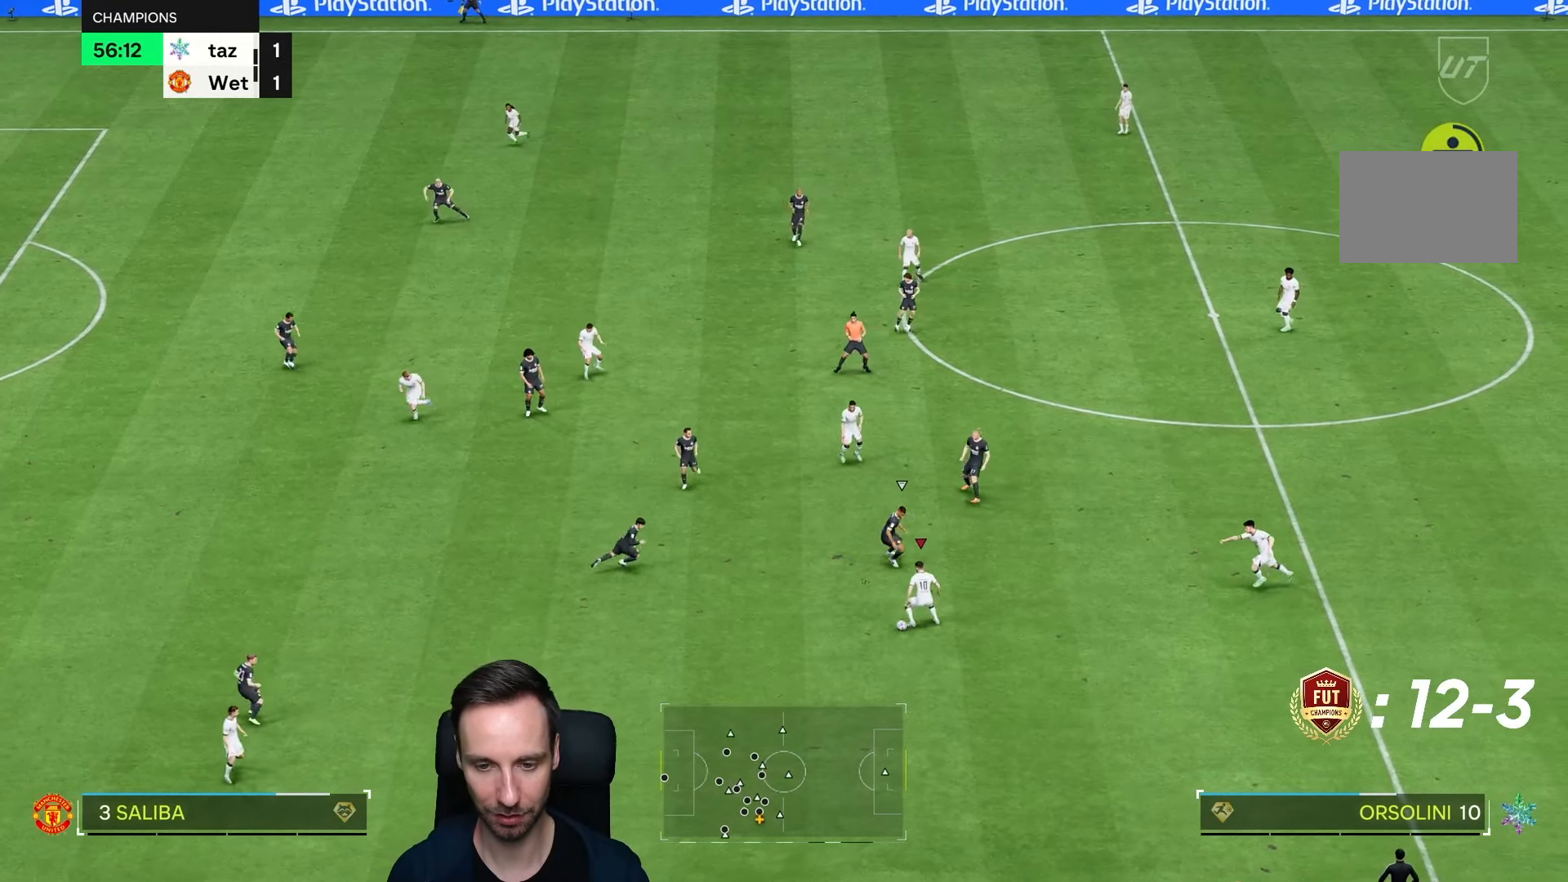
{"dt_ms": 1000, "buttons": ["R2"], "left_stick": "left", "right_stick": "center"}
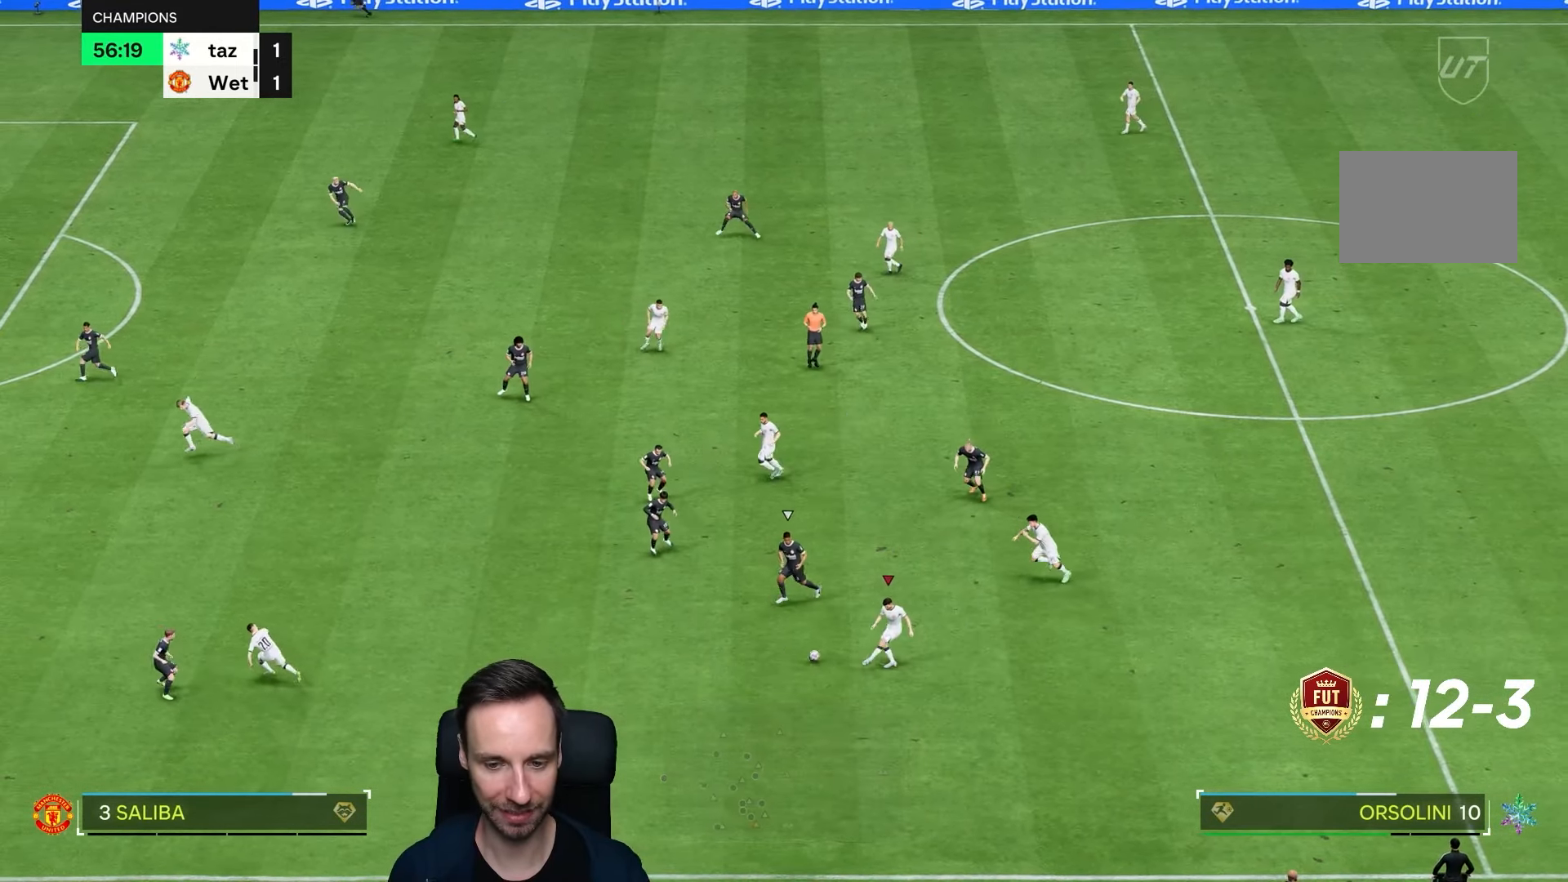
{"dt_ms": 500, "buttons": ["R2"], "left_stick": "down-left", "right_stick": "center", "events": [[250, "left_stick", "down-left"]]}
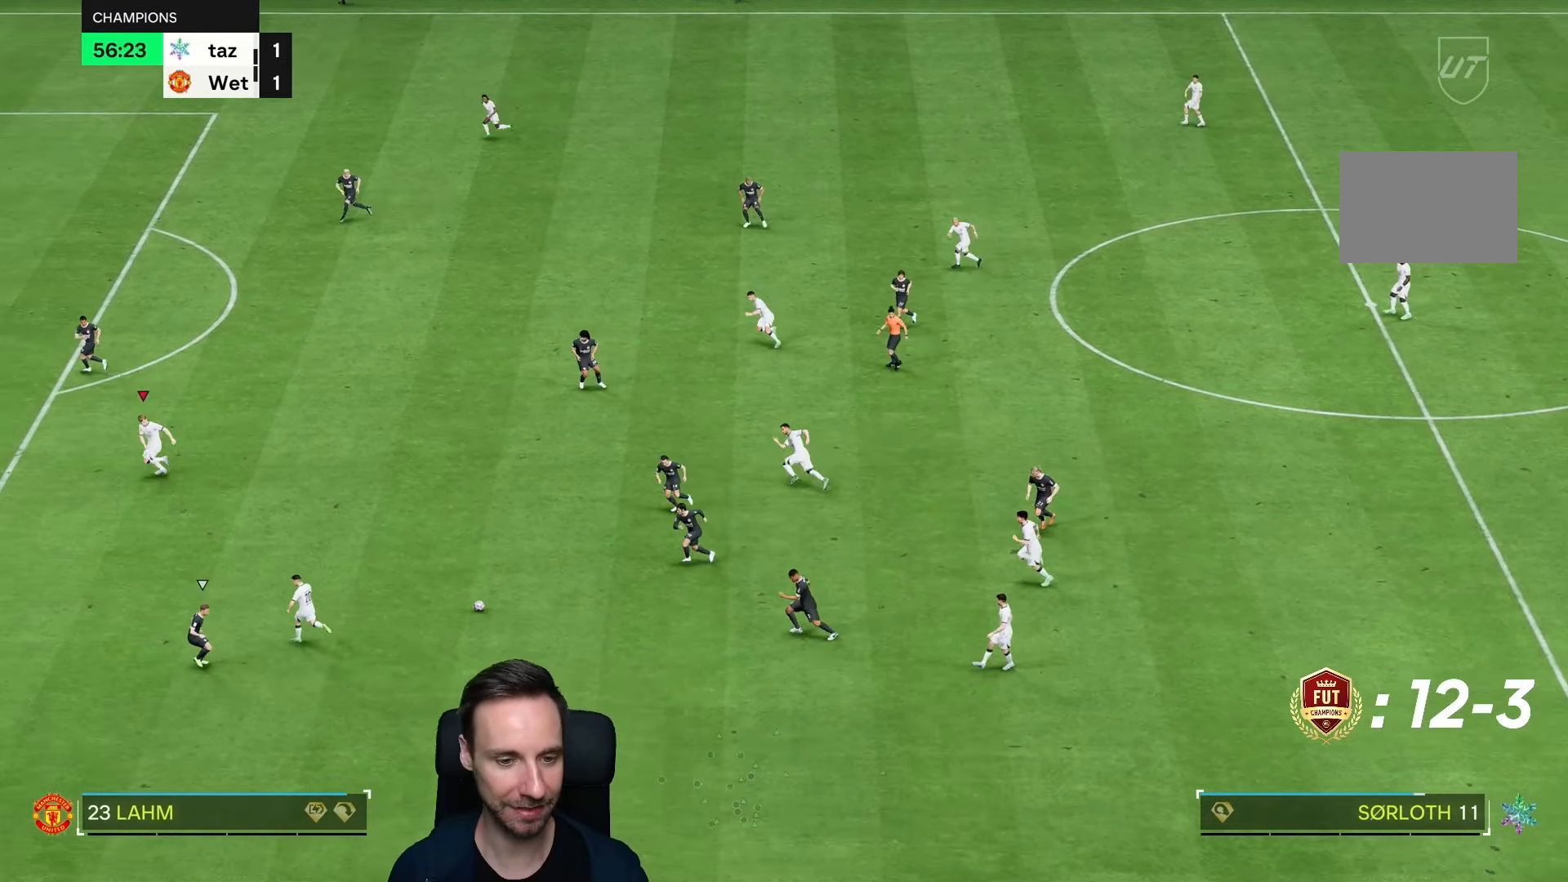
{"dt_ms": 500, "buttons": ["R2"], "left_stick": "down-left", "right_stick": "center", "events": []}
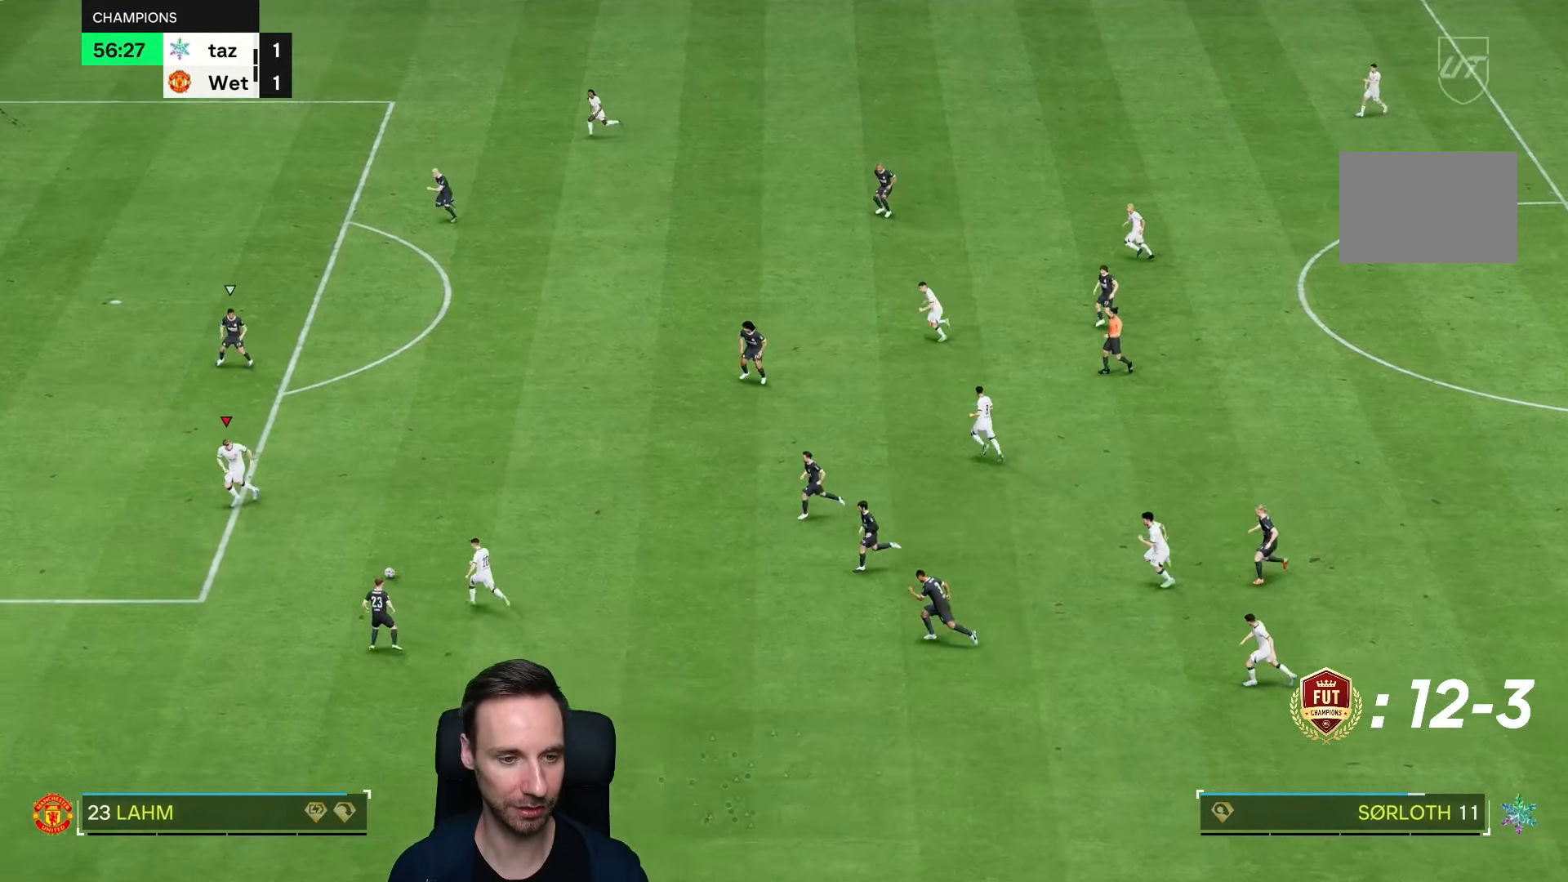
{"dt_ms": 500, "buttons": ["R2"], "left_stick": "left", "right_stick": "center", "events": [[117, "left_stick", "left"]]}
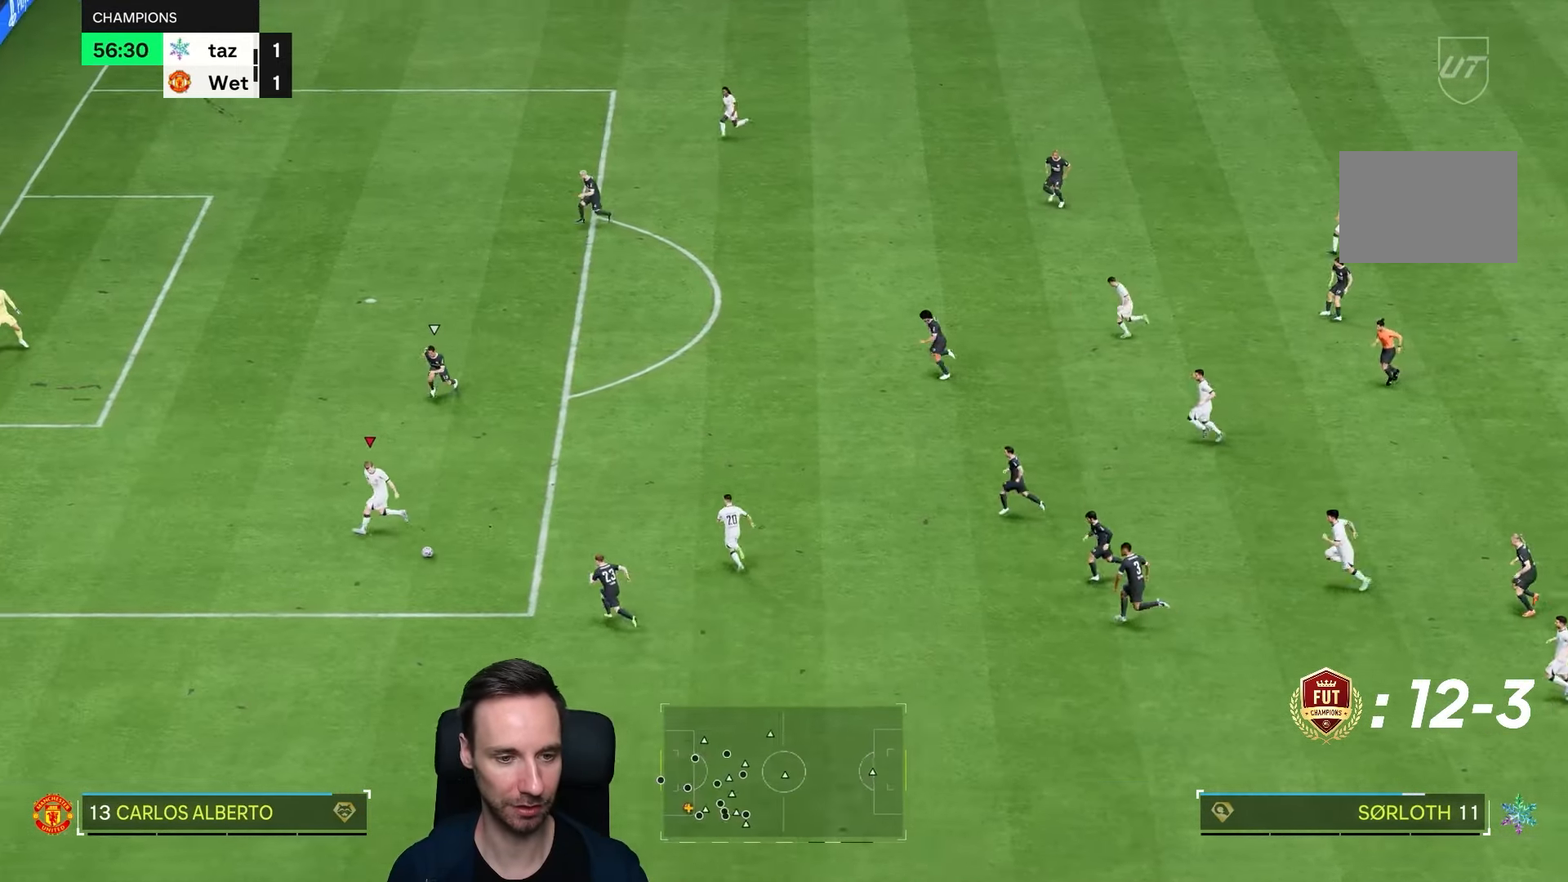
{"dt_ms": 500, "buttons": [], "left_stick": "left", "right_stick": "center", "events": [[150, "R2", "up"]]}
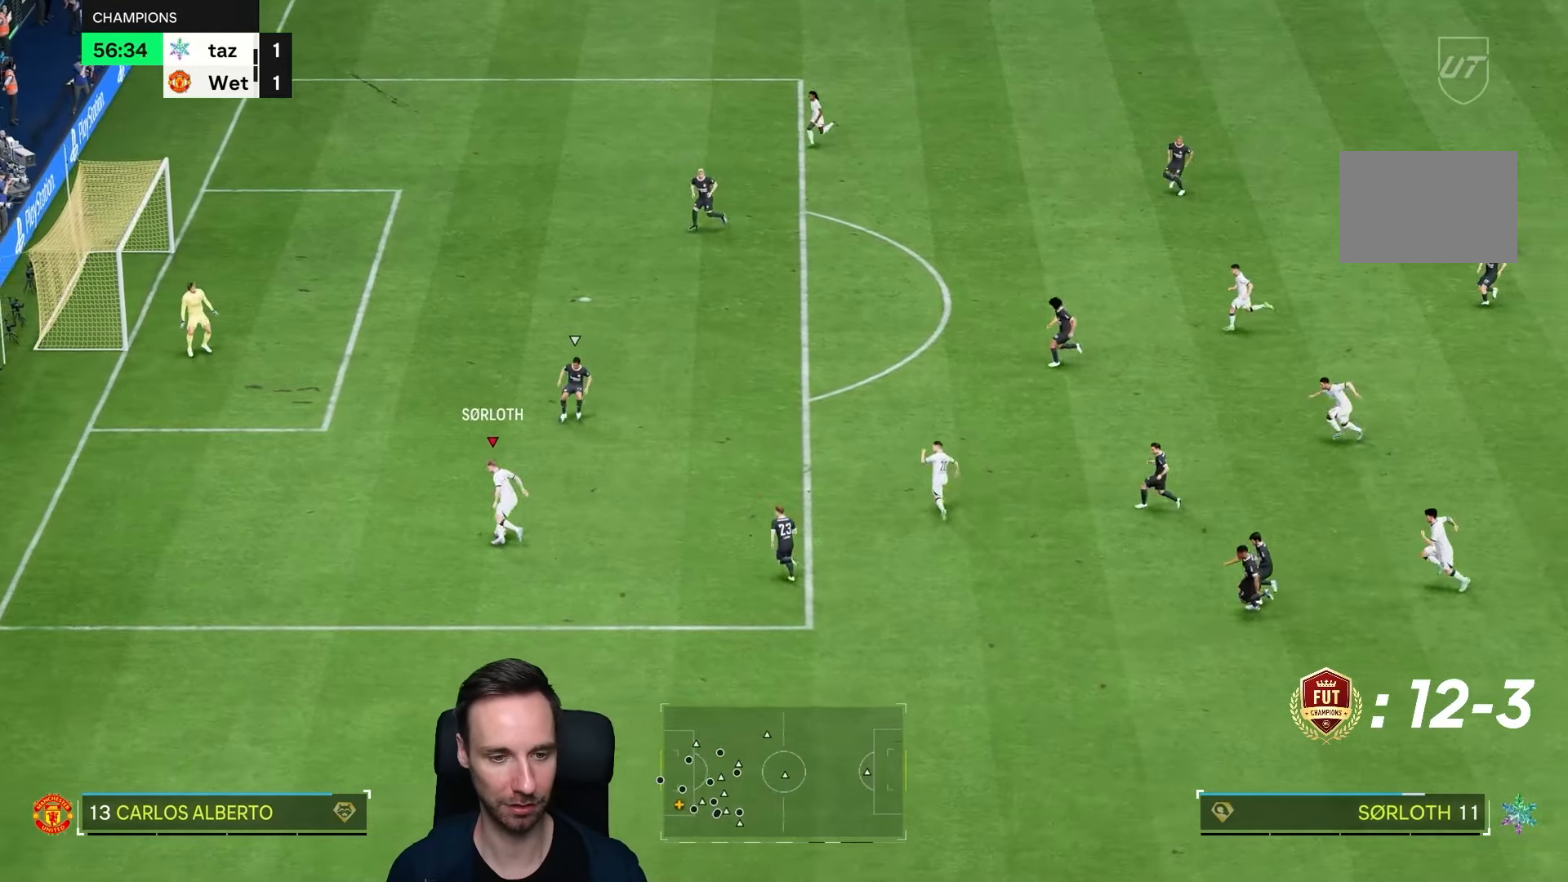
{"dt_ms": 500, "buttons": ["R2"], "left_stick": "right", "right_stick": "center", "events": [[100, "left_stick", "up"], [167, "left_stick", "right"], [433, "R2", "down"]]}
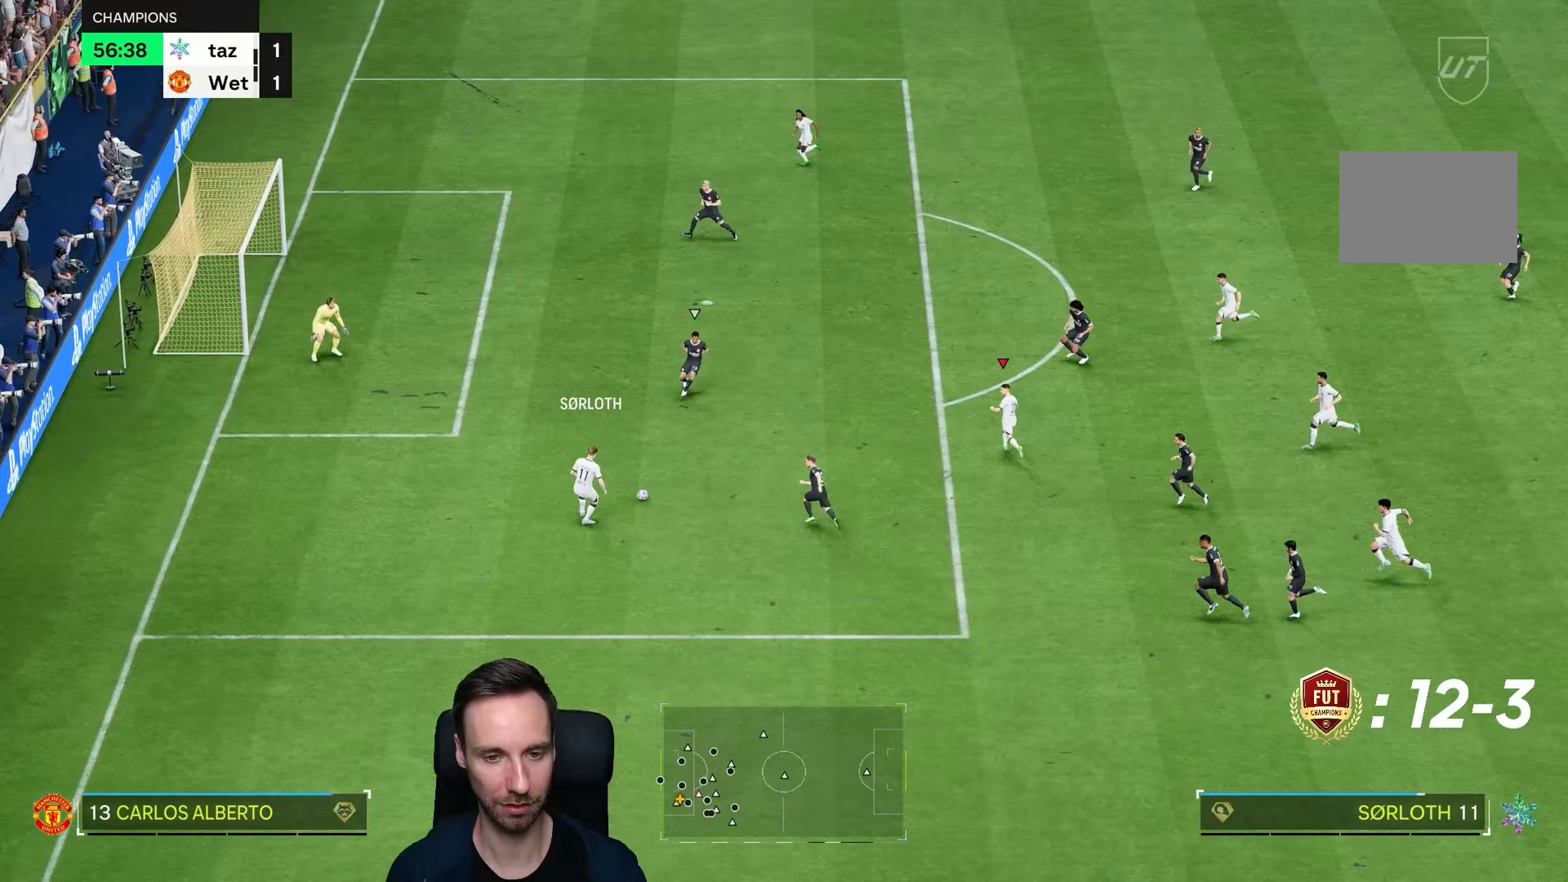
{"dt_ms": 500, "buttons": [], "left_stick": "down-left", "right_stick": "center", "events": [[233, "left_stick", "up-left"], [300, "left_stick", "left"], [400, "R2", "up"], [467, "left_stick", "down-left"]]}
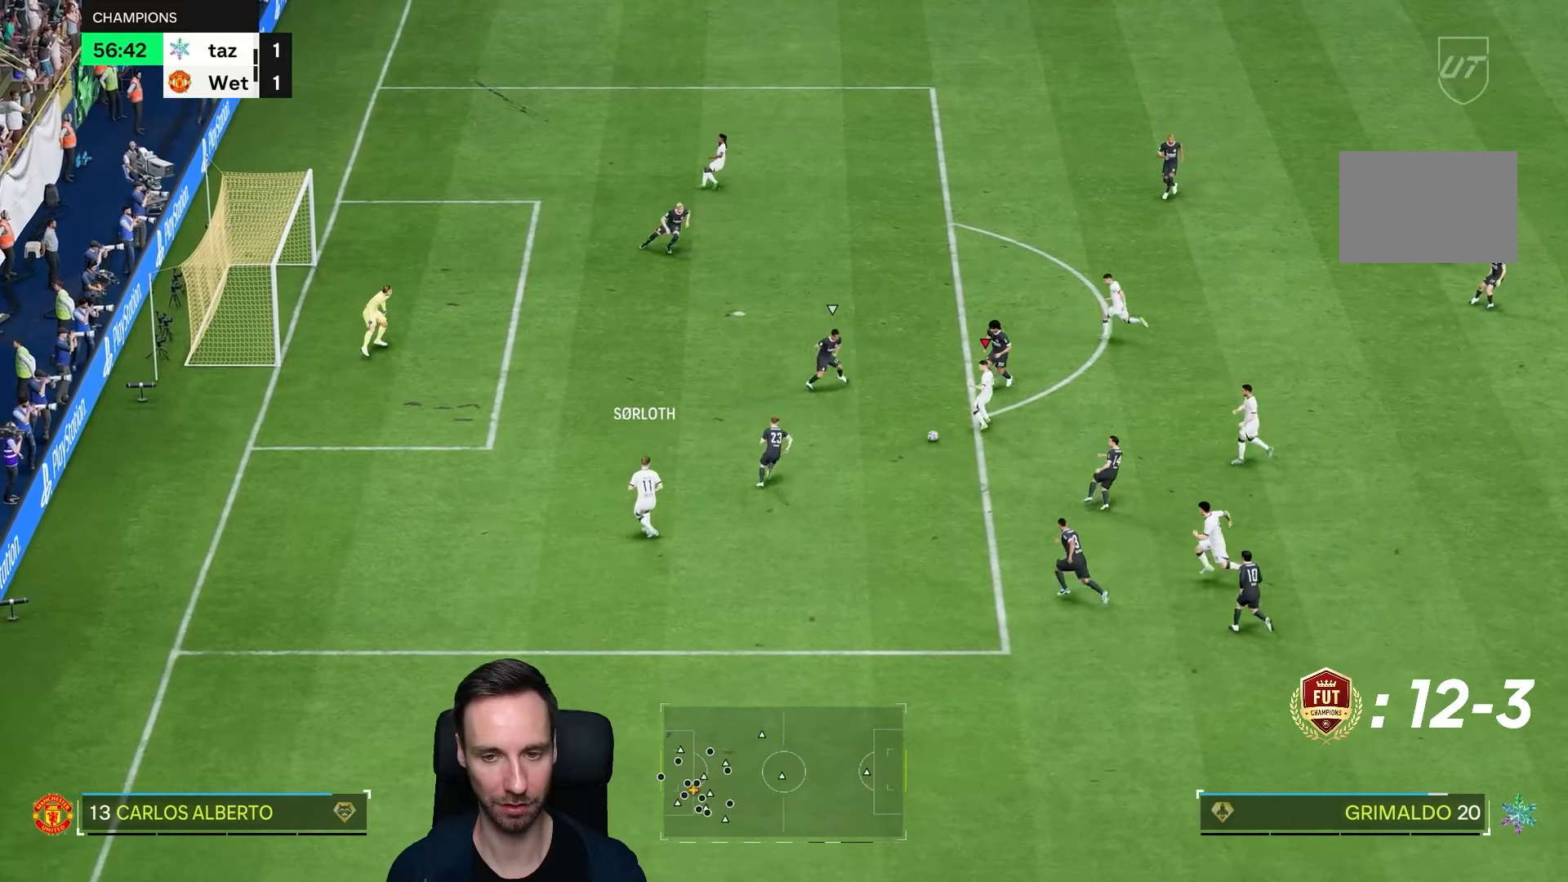
{"dt_ms": 500, "buttons": [], "left_stick": "down-left", "right_stick": "center", "events": []}
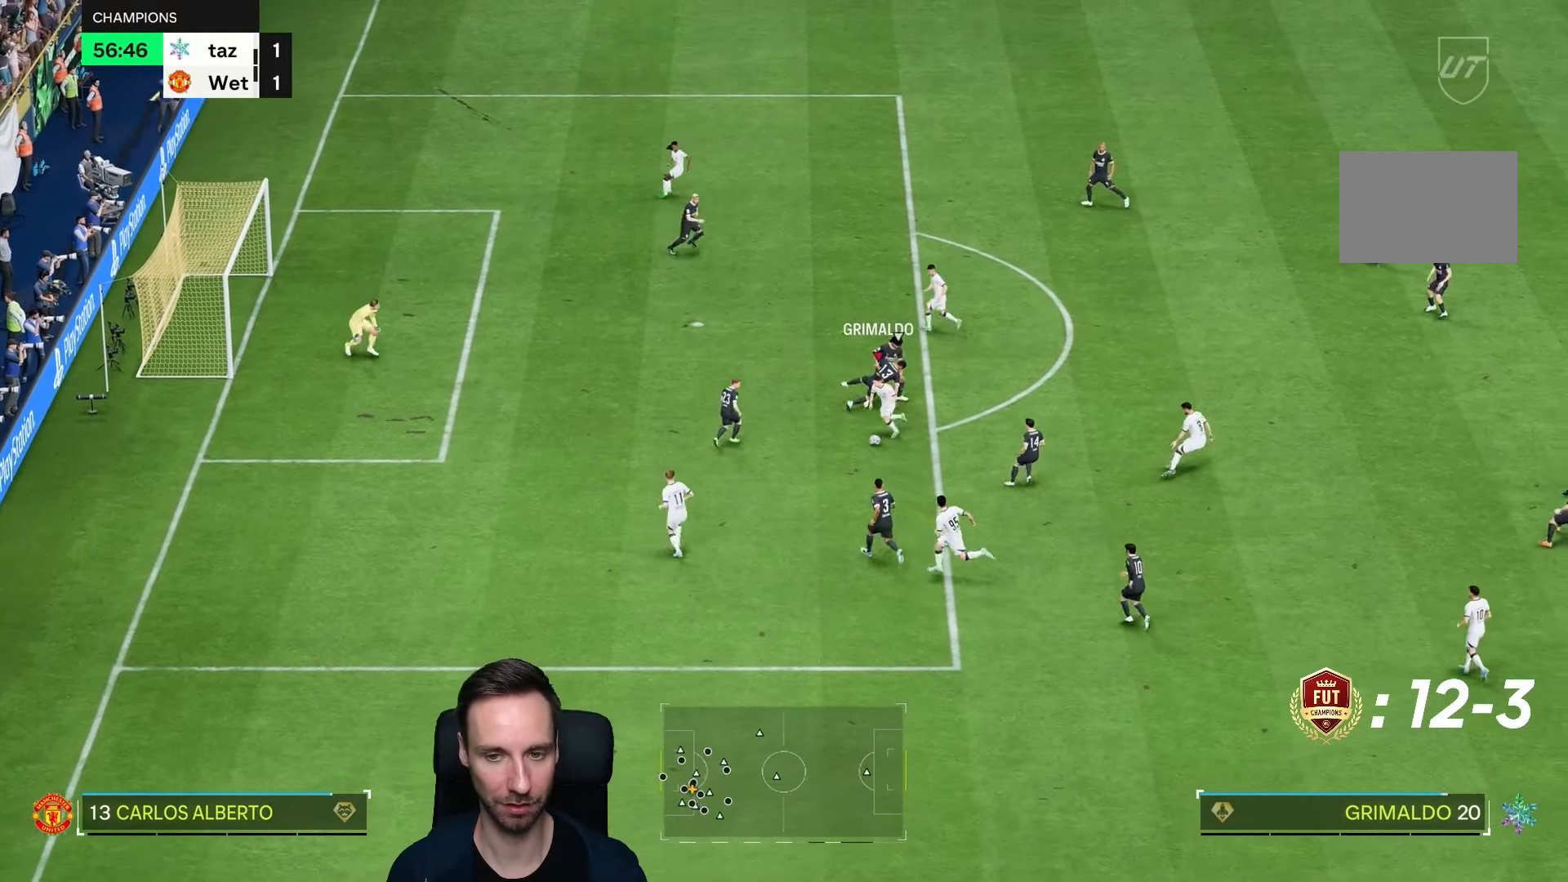
{"dt_ms": 500, "buttons": [], "left_stick": "down-left", "right_stick": "center", "events": []}
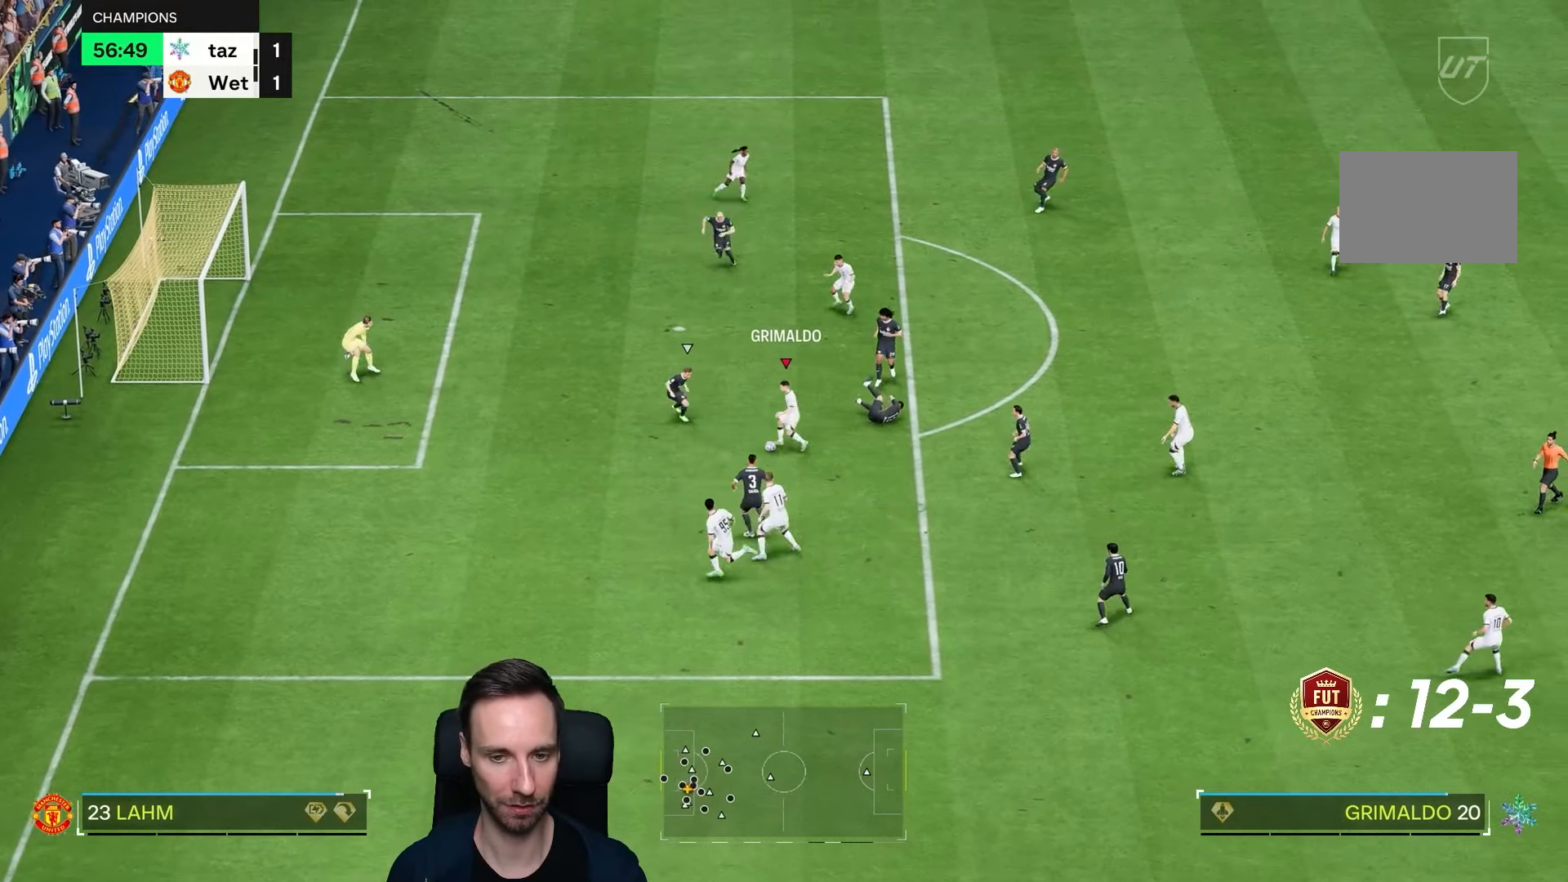
{"dt_ms": 1000, "buttons": [], "left_stick": "left", "right_stick": "center"}
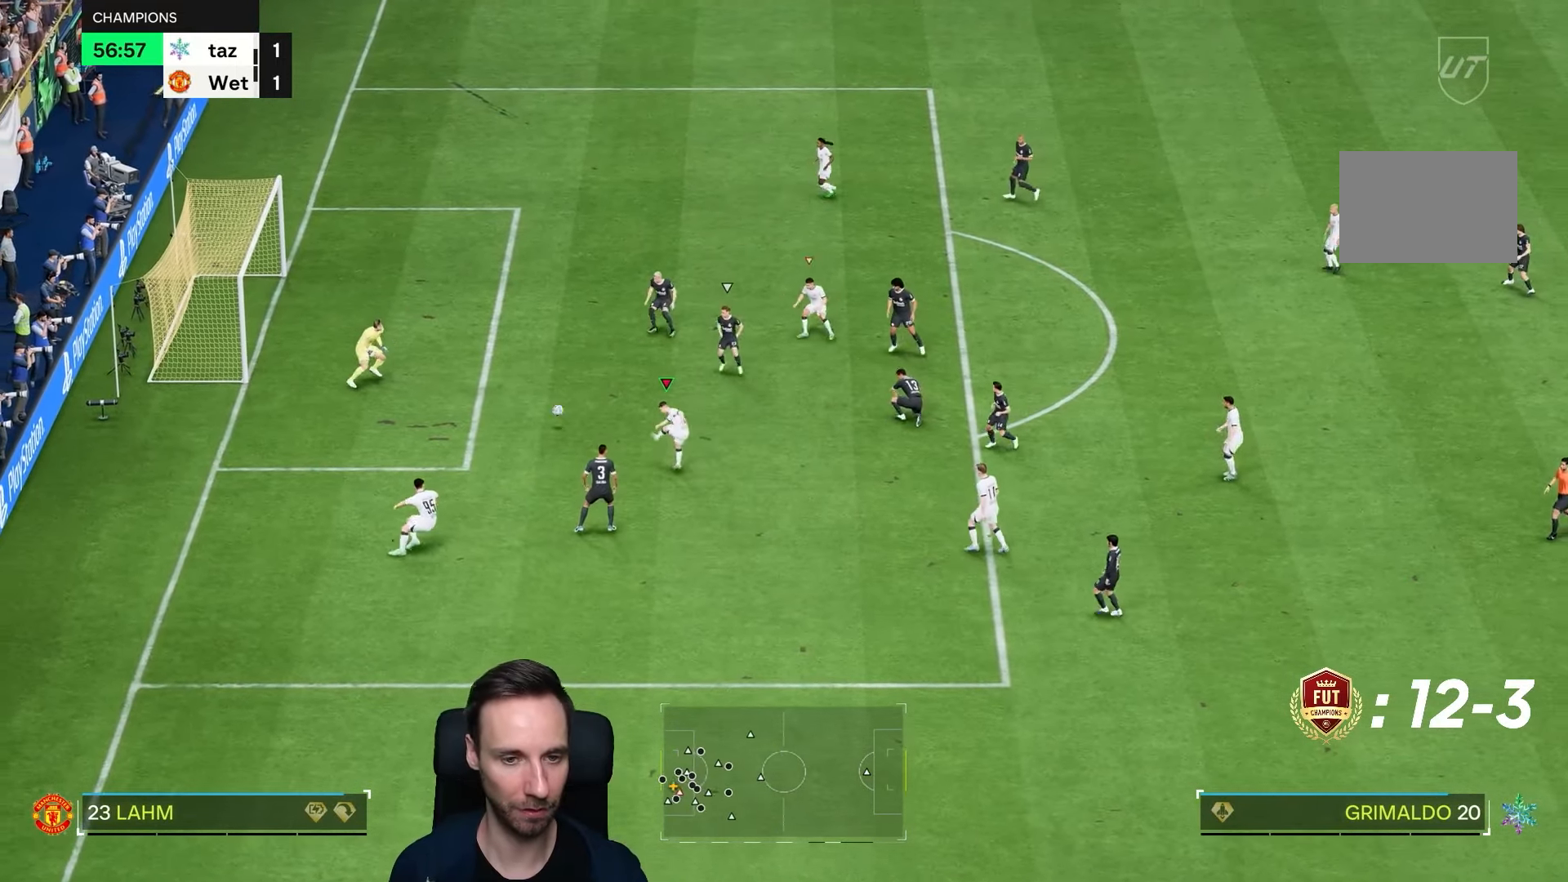
{"dt_ms": 500, "buttons": [], "left_stick": "left", "right_stick": "center", "events": []}
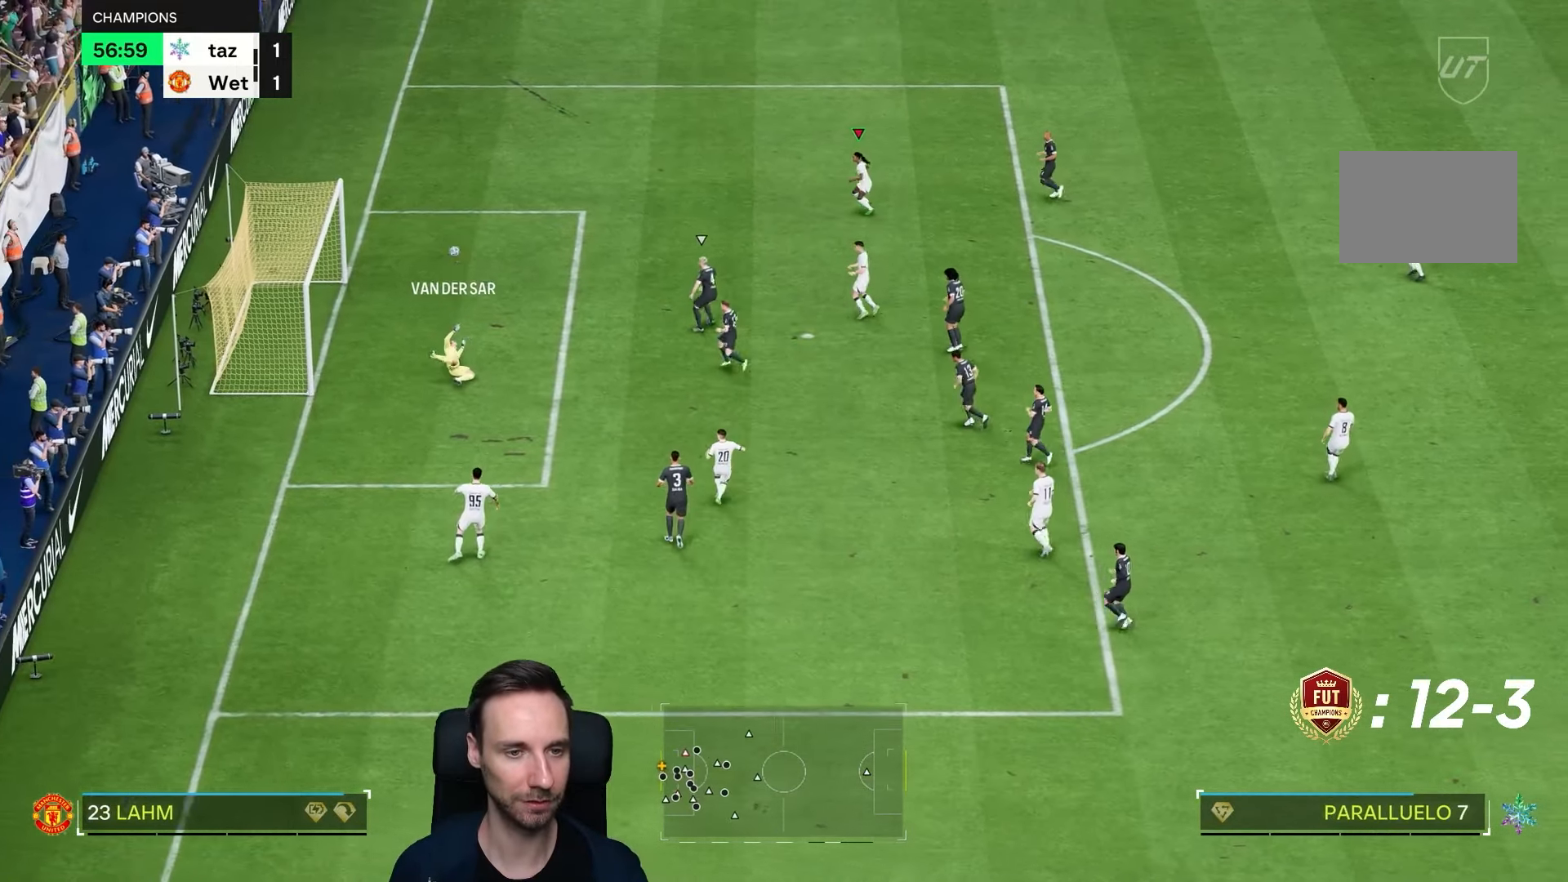
{"dt_ms": 500, "buttons": [], "left_stick": "left", "right_stick": "center", "events": []}
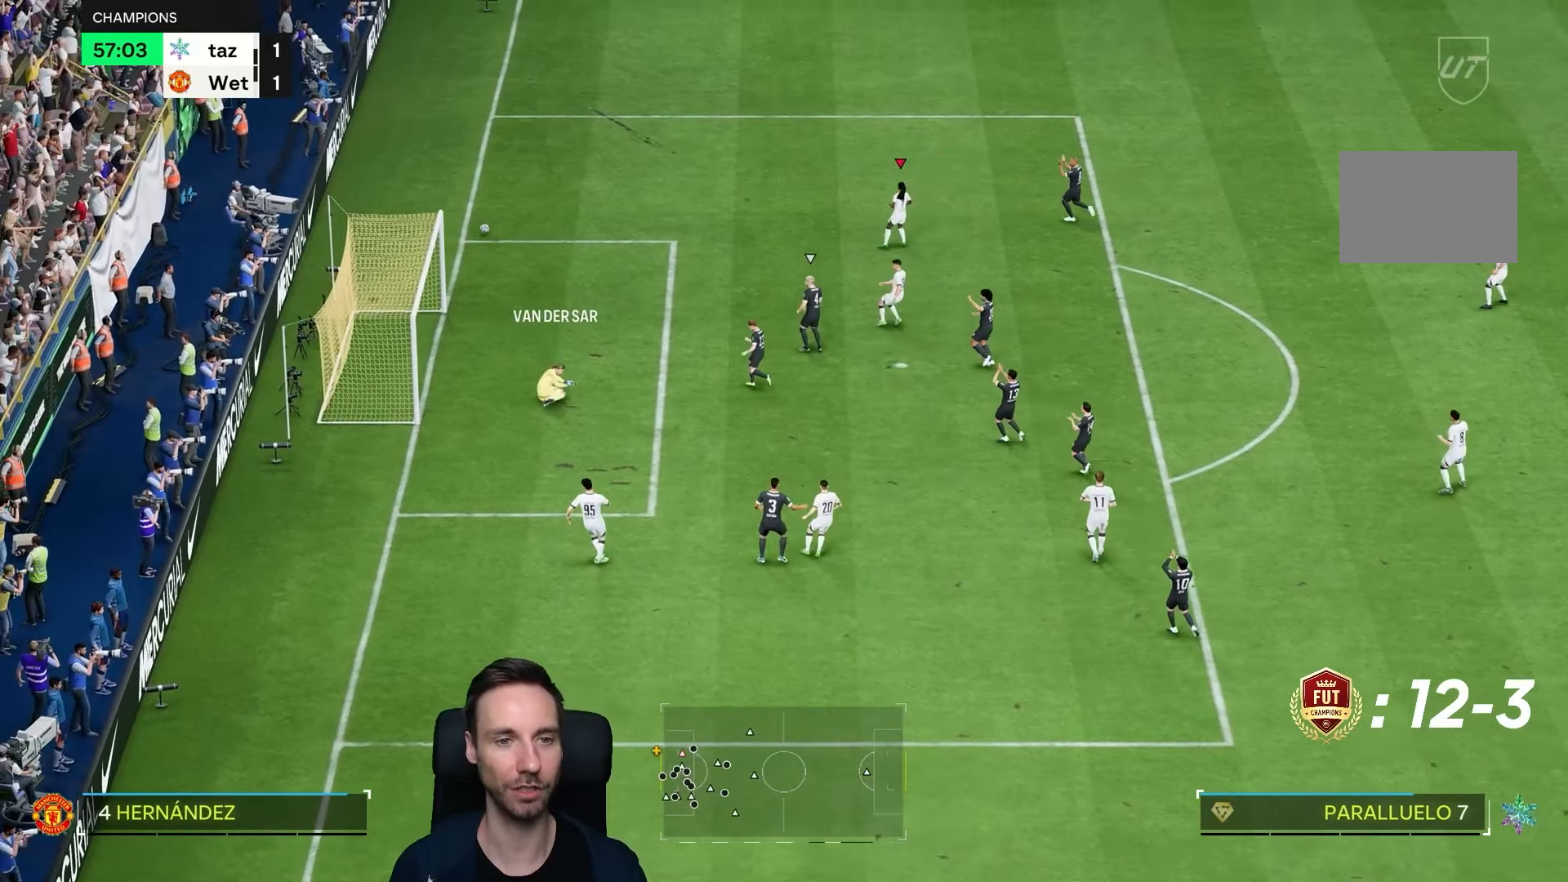
{"dt_ms": 500, "buttons": [], "left_stick": "center", "right_stick": "center", "events": [[67, "left_stick", "center"]]}
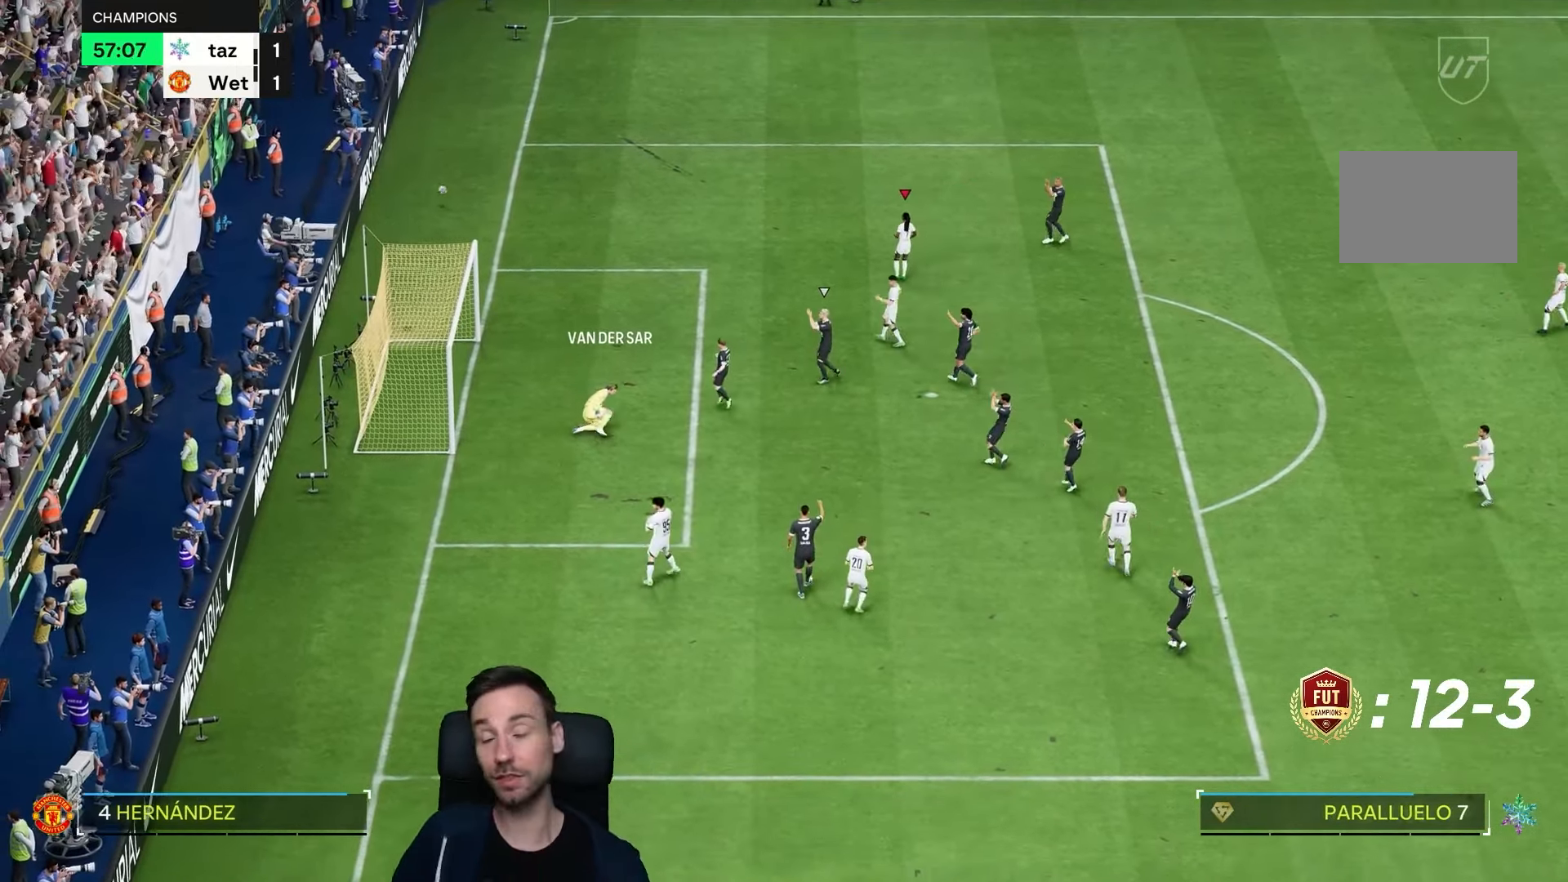
{"dt_ms": 500, "buttons": [], "left_stick": "center", "right_stick": "center", "events": []}
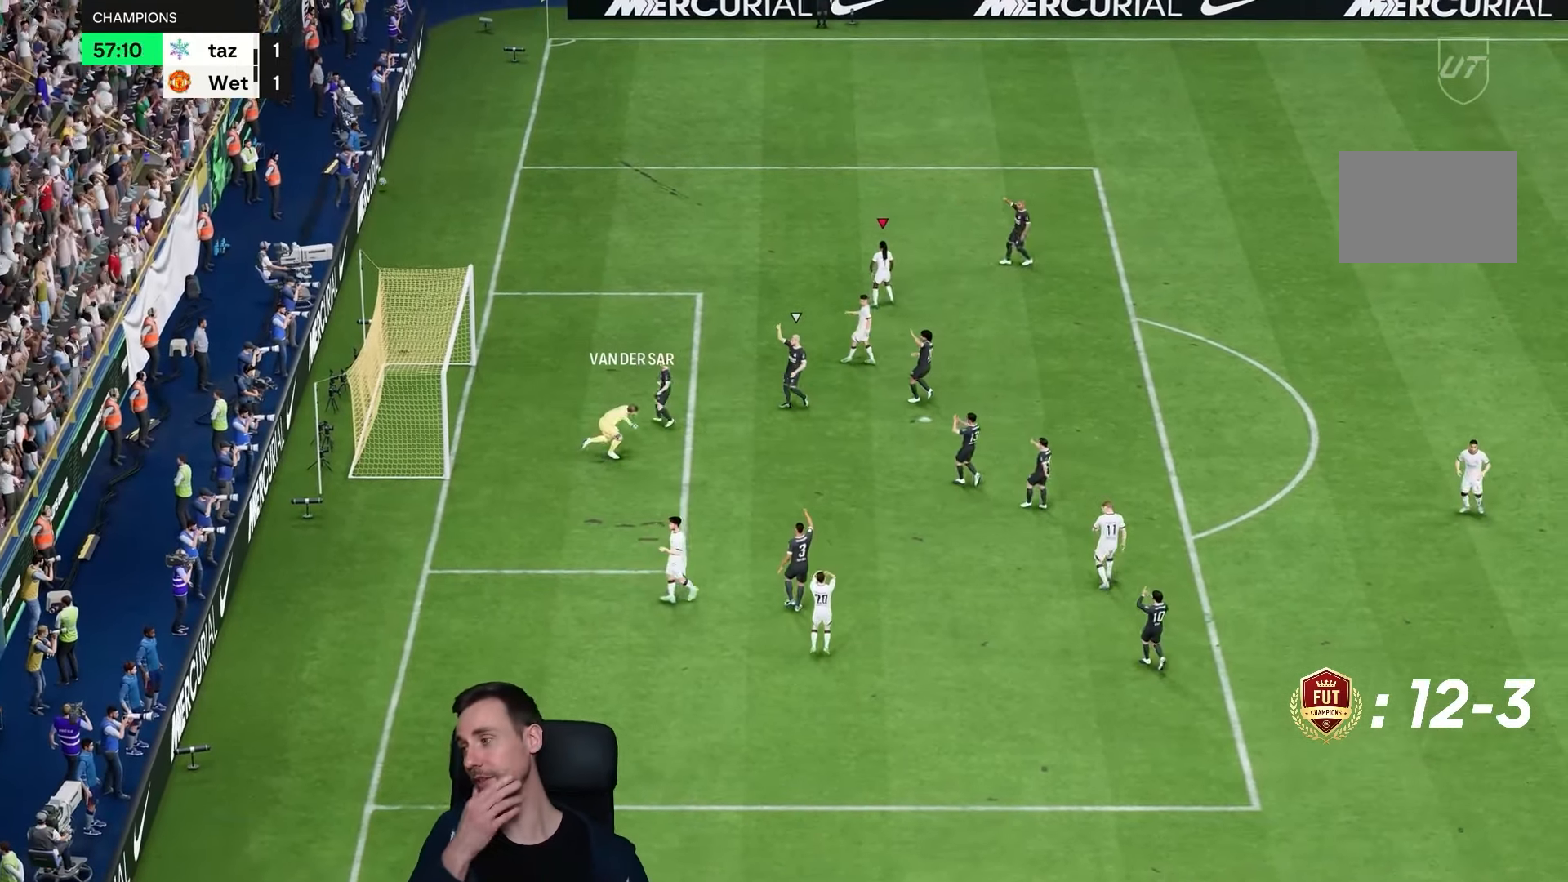
{"dt_ms": 500, "buttons": [], "left_stick": "center", "right_stick": "center", "events": []}
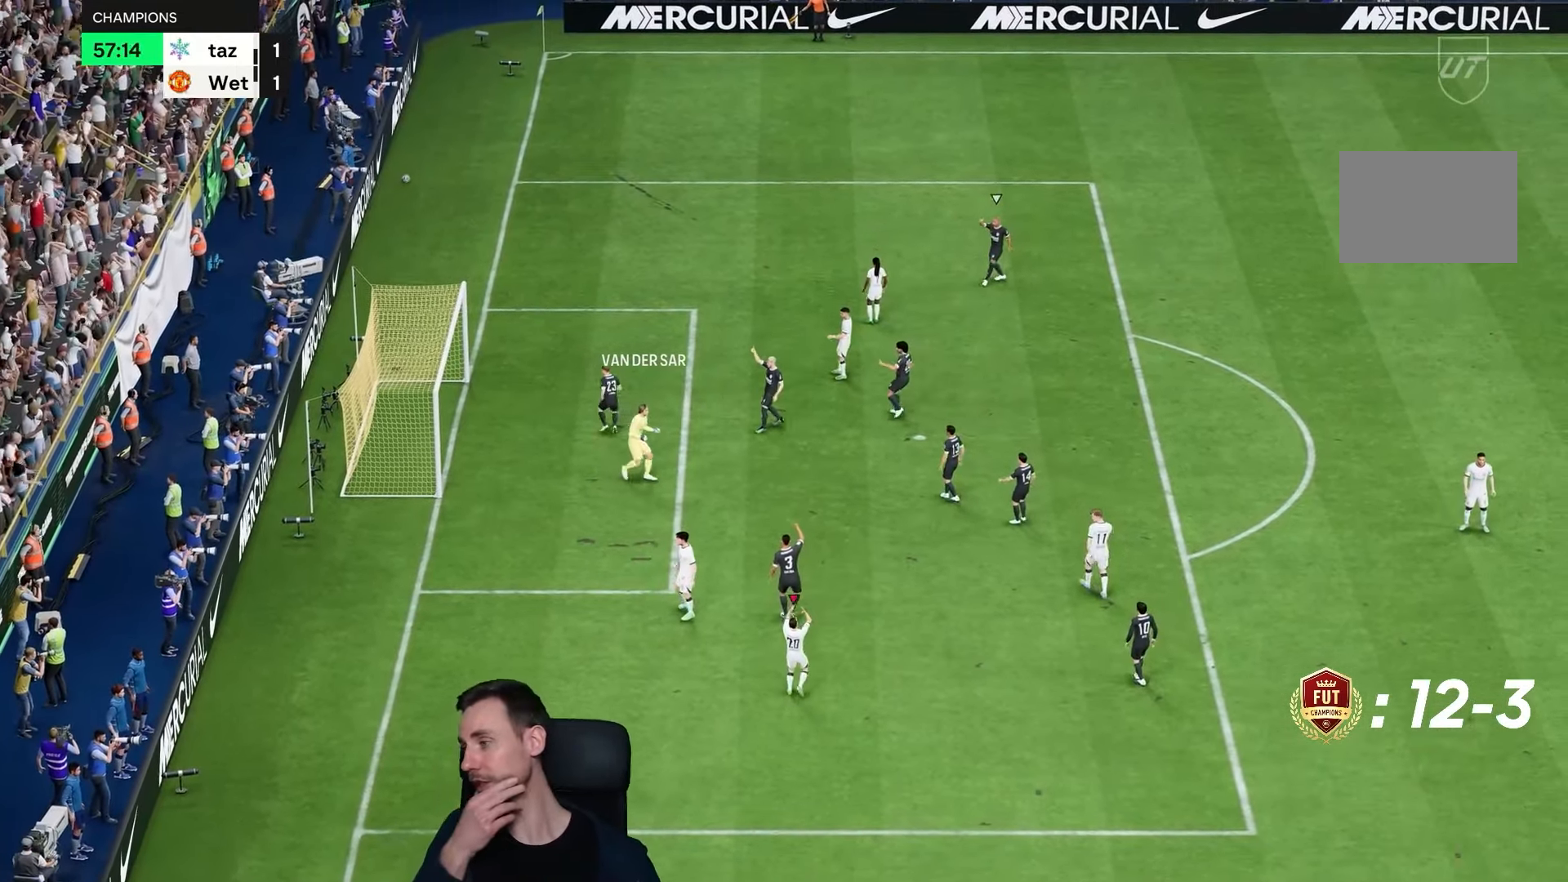
{"dt_ms": 500, "buttons": [], "left_stick": "center", "right_stick": "center", "events": []}
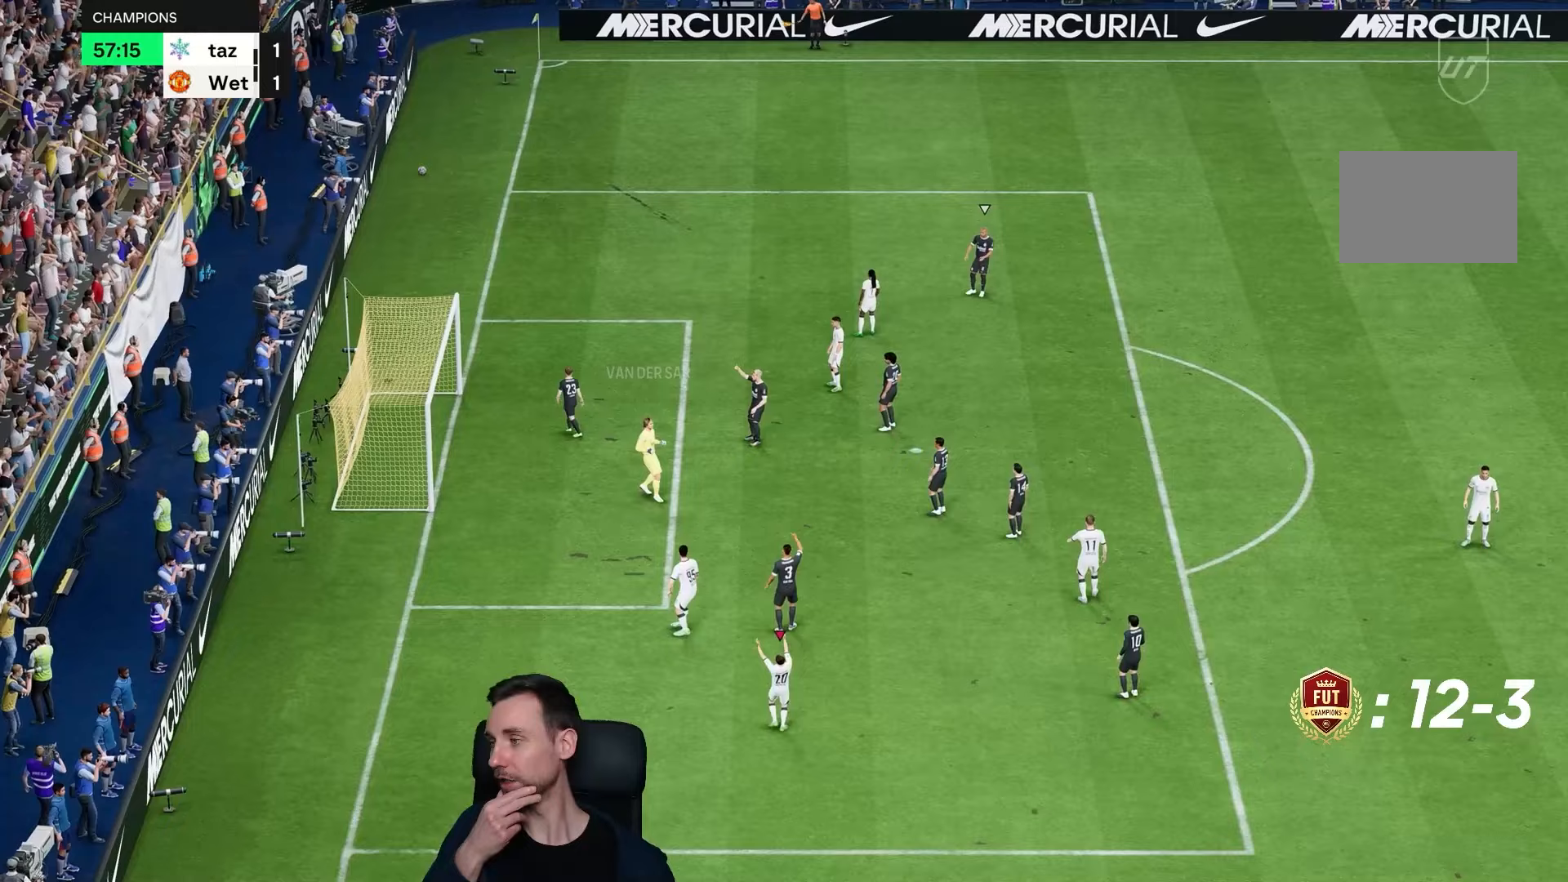
{"dt_ms": 500, "buttons": [], "left_stick": "center", "right_stick": "center", "events": []}
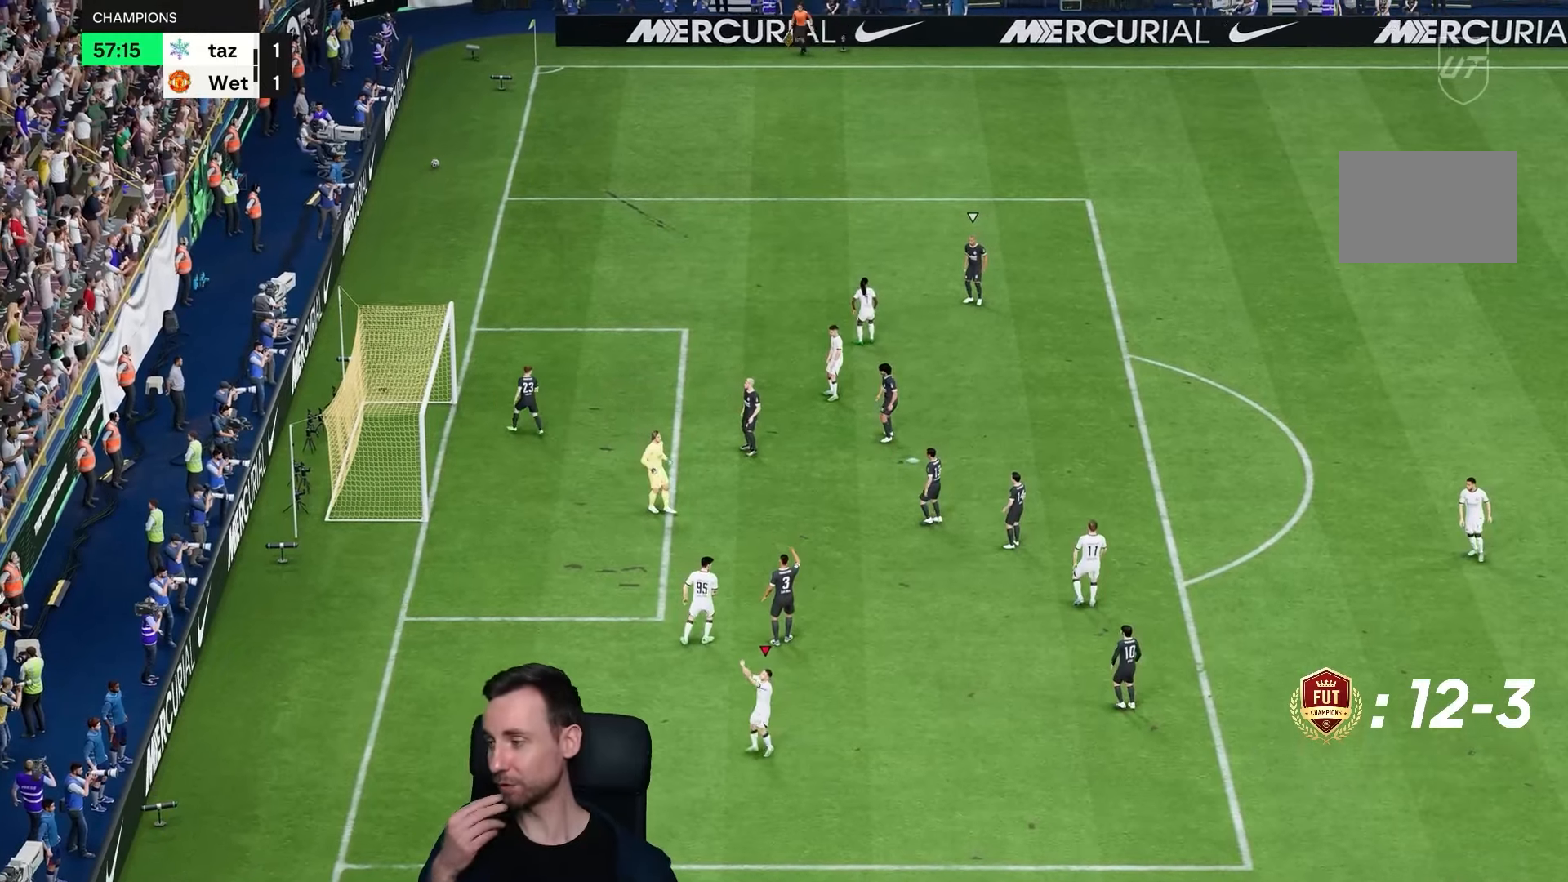
{"dt_ms": 500, "buttons": [], "left_stick": "center", "right_stick": "center", "events": []}
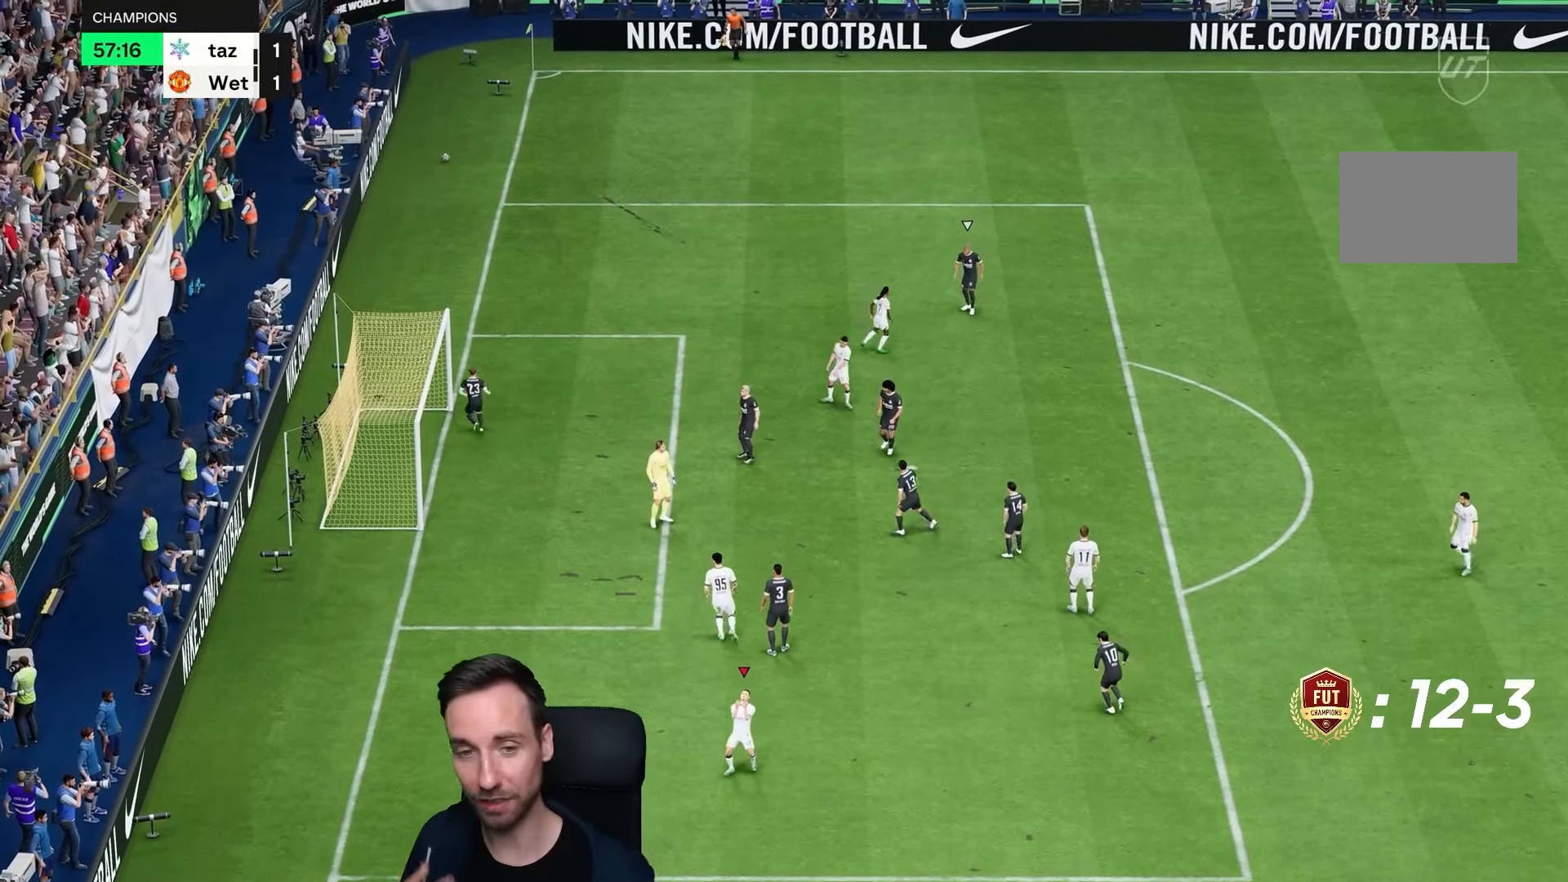
{"dt_ms": 500, "buttons": [], "left_stick": "center", "right_stick": "center", "events": []}
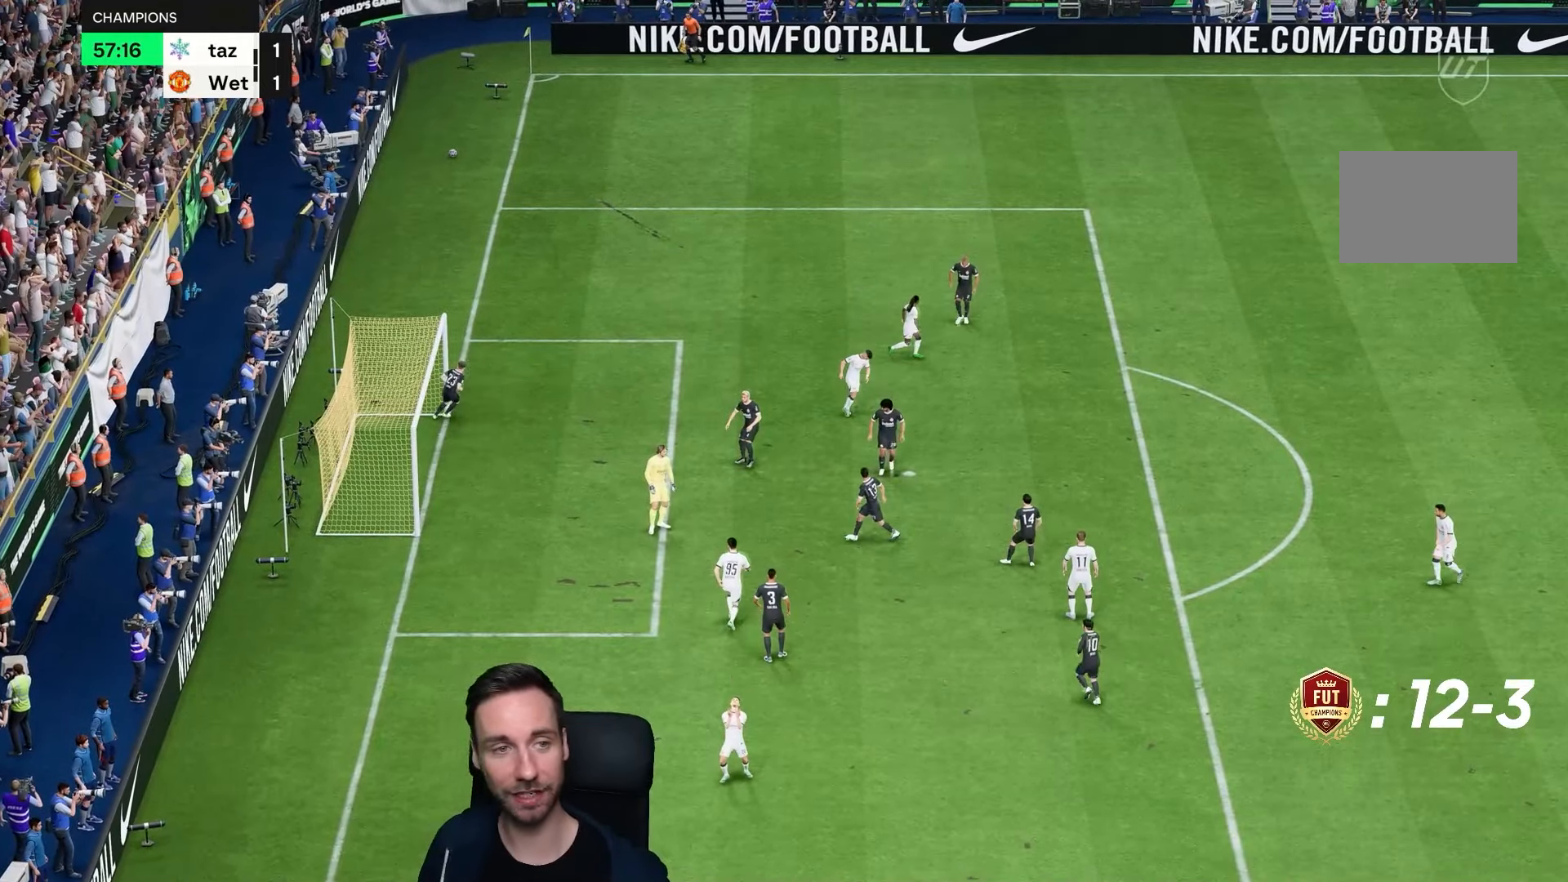
{"dt_ms": 500, "buttons": [], "left_stick": "center", "right_stick": "center", "events": []}
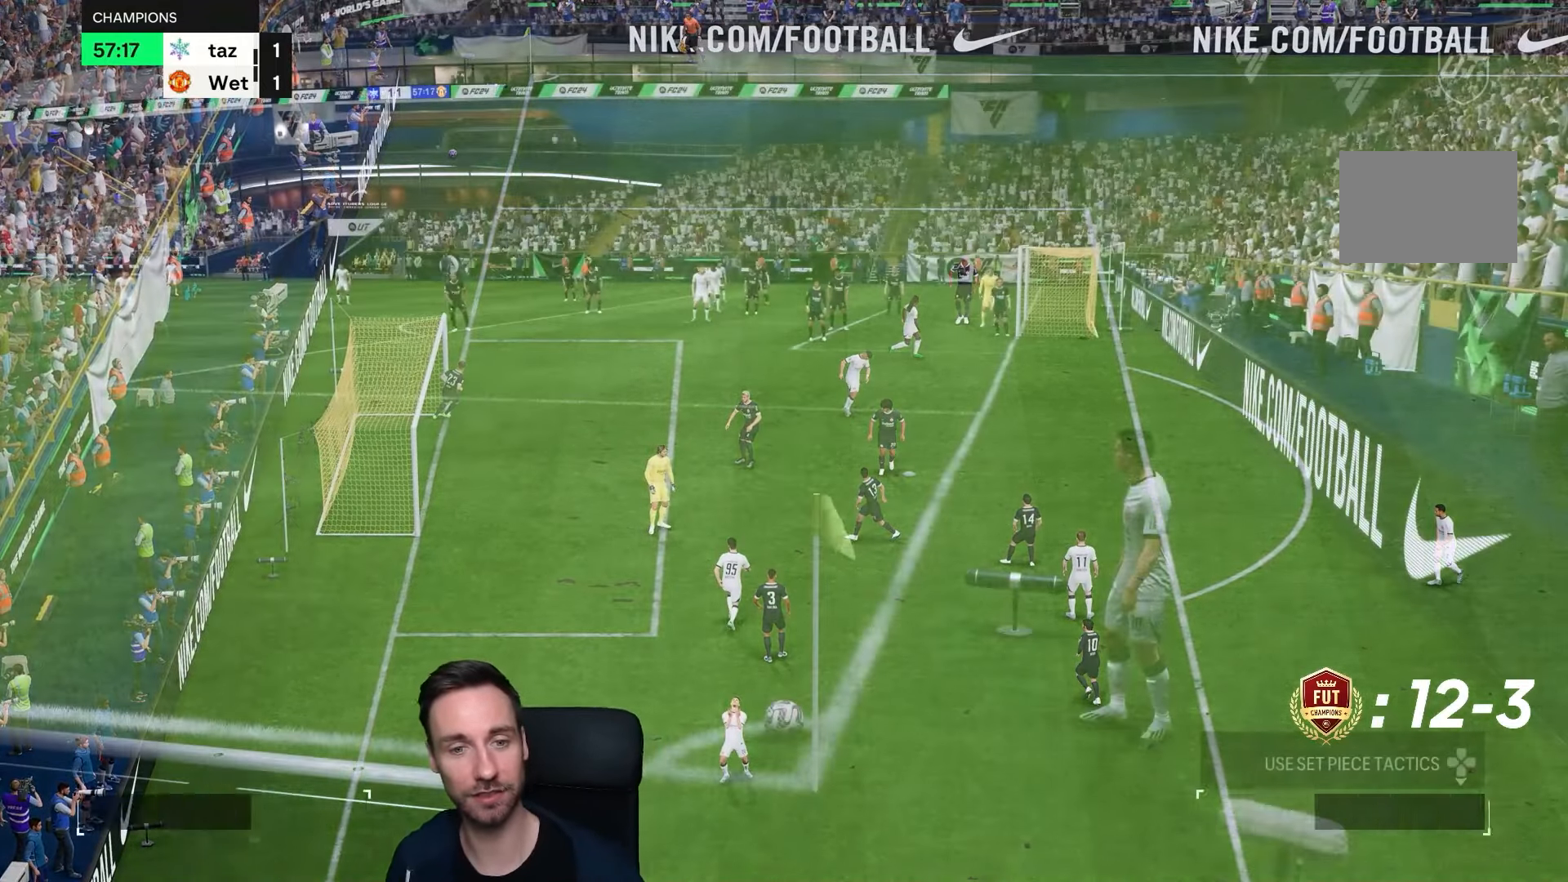
{"dt_ms": 500, "buttons": [], "left_stick": "center", "right_stick": "center", "events": []}
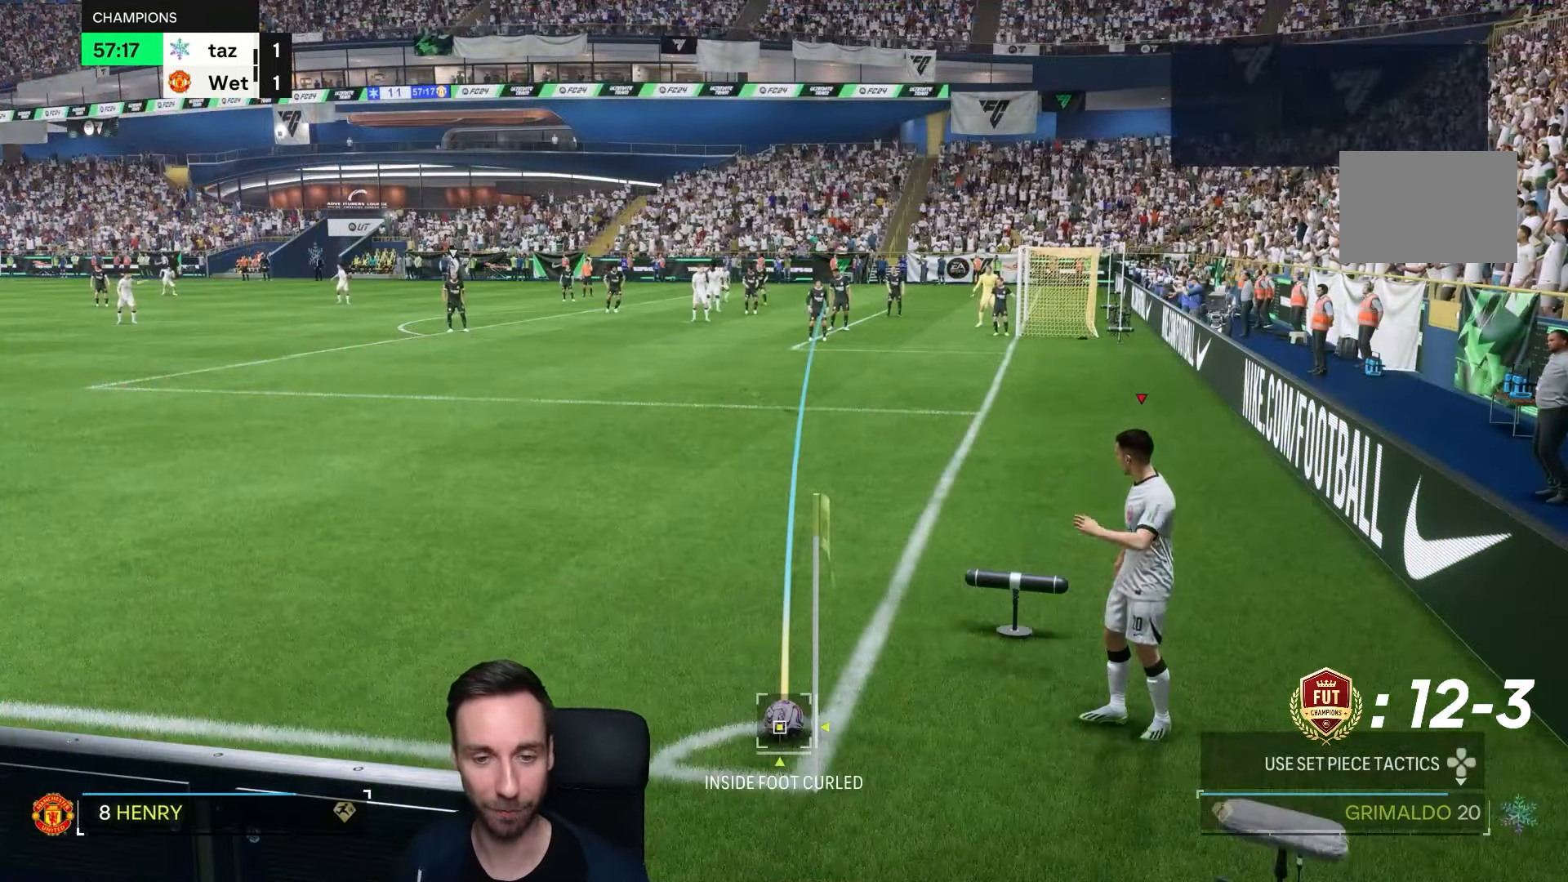
{"dt_ms": 500, "buttons": [], "left_stick": "down-left", "right_stick": "center", "events": [[483, "left_stick", "down-left"]]}
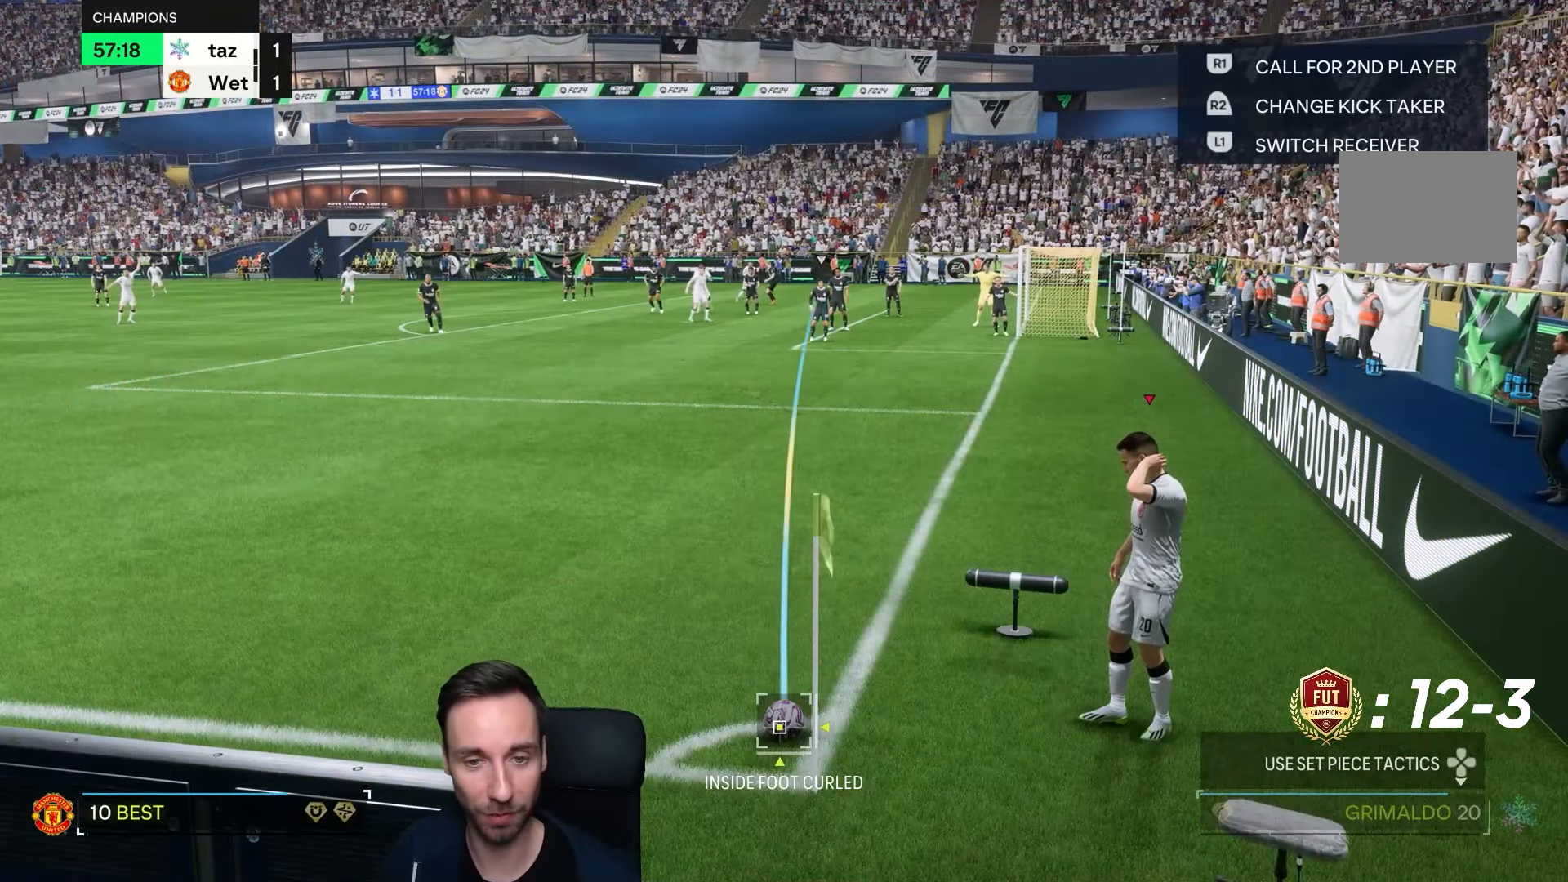
{"dt_ms": 500, "buttons": [], "left_stick": "center", "right_stick": "center", "events": [[333, "left_stick", "center"]]}
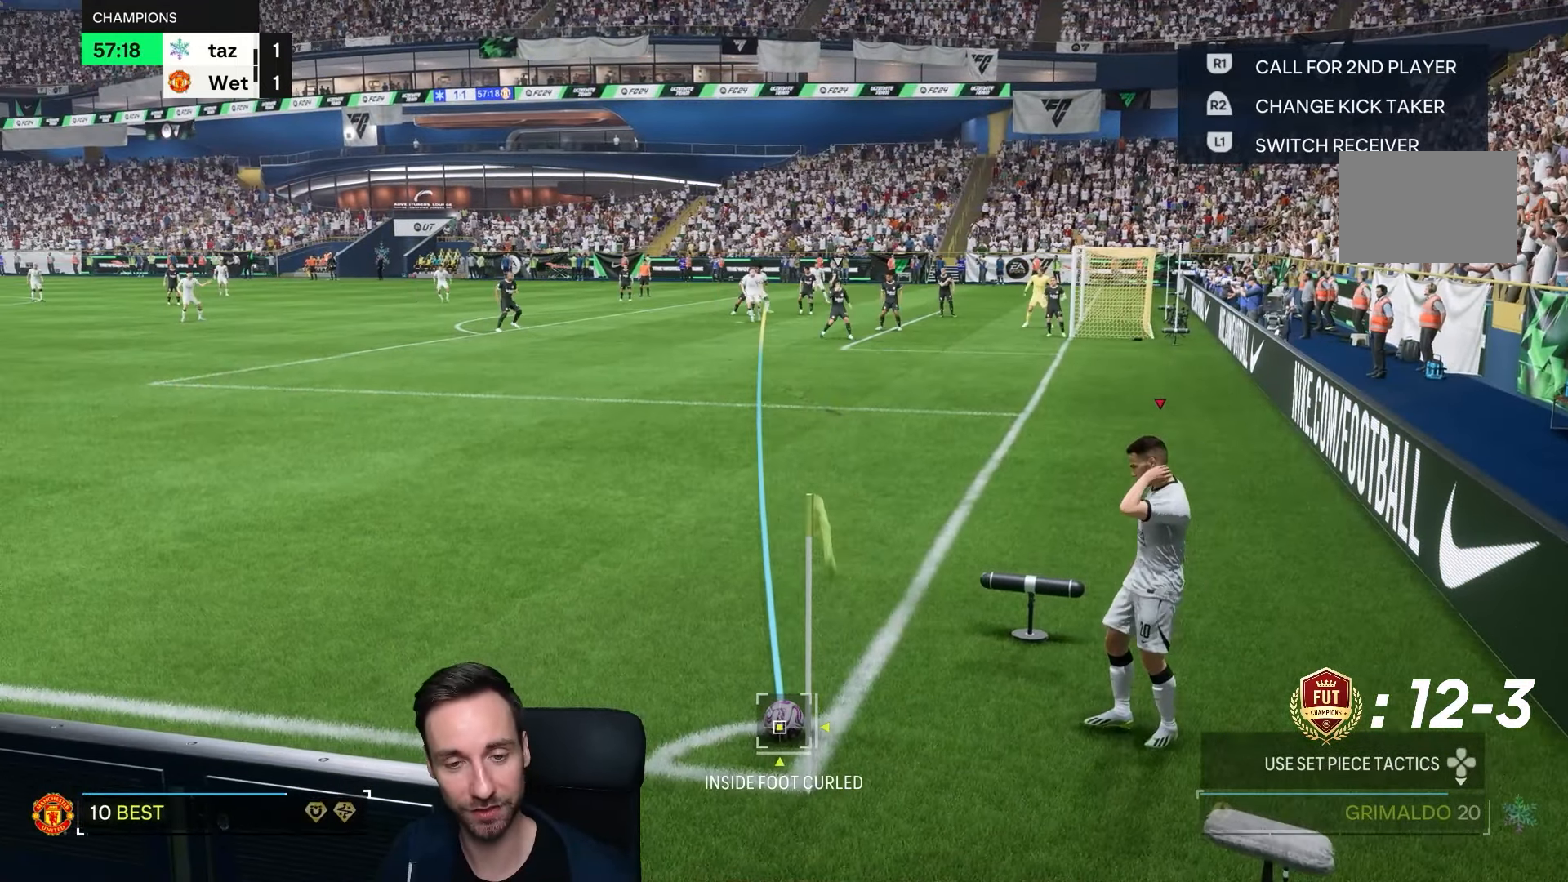
{"dt_ms": 500, "buttons": [], "left_stick": "center", "right_stick": "center", "events": [[233, "left_stick", "right"], [367, "left_stick", "center"]]}
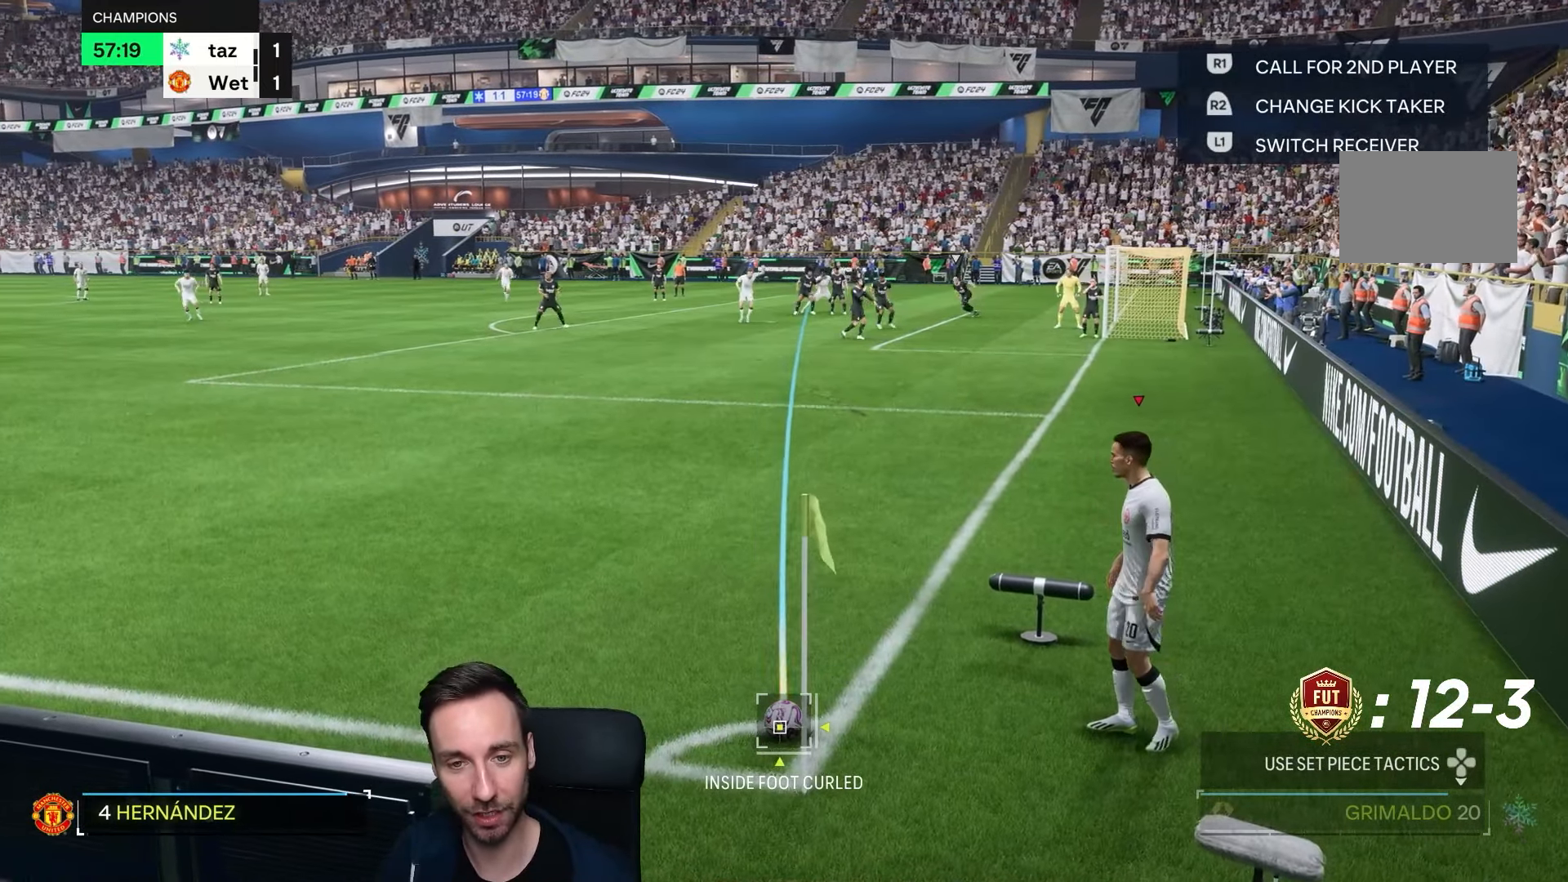
{"dt_ms": 500, "buttons": [], "left_stick": "center", "right_stick": "center", "events": [[50, "left_stick", "down-left"], [183, "left_stick", "center"]]}